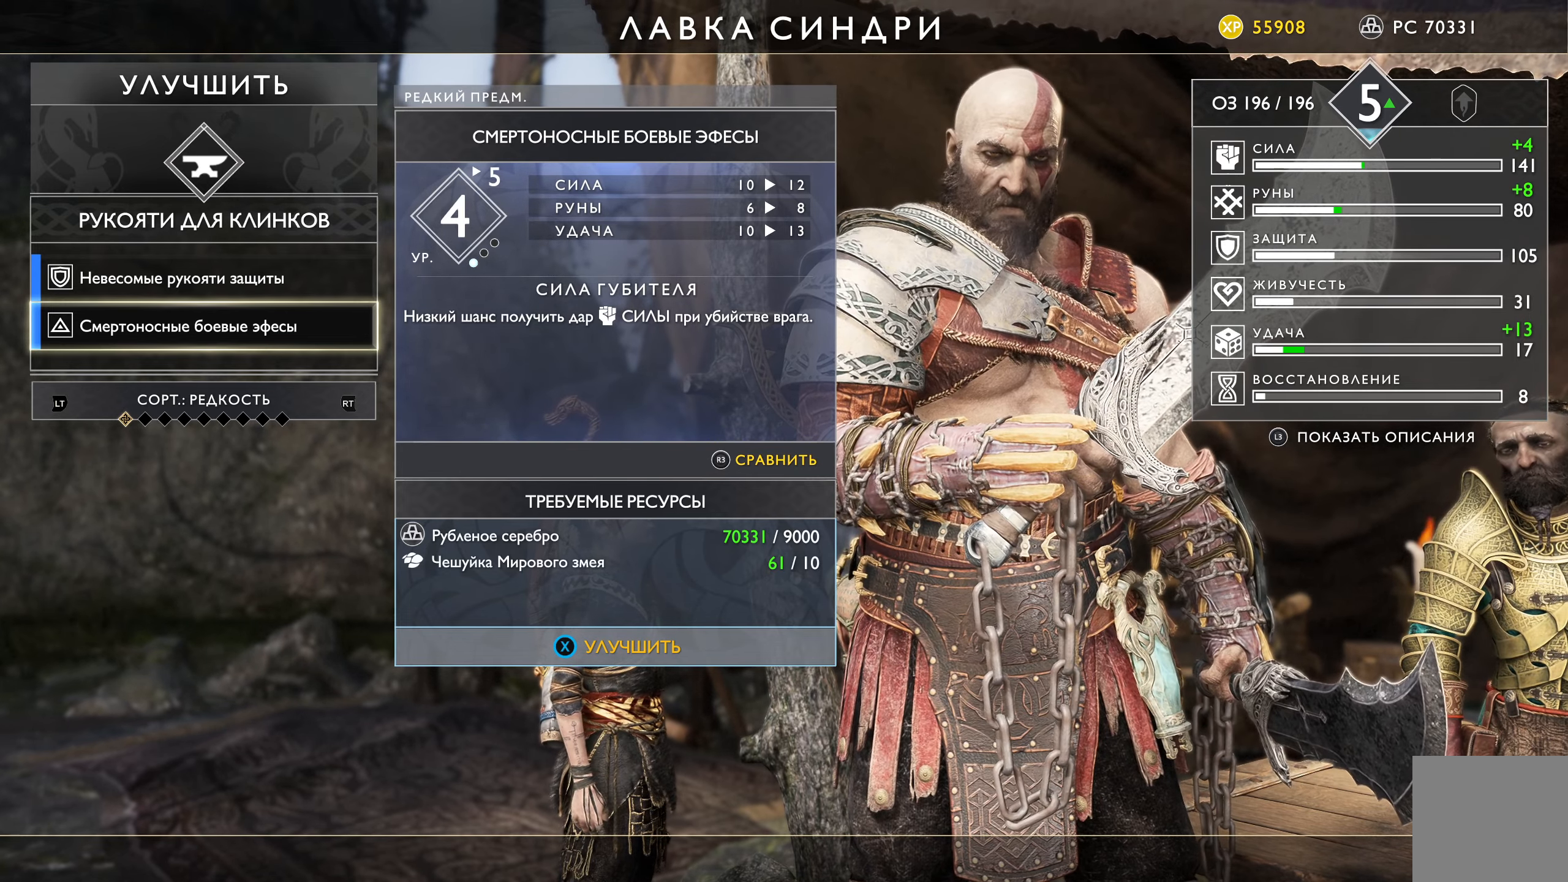
Gameplay with a controller (Xbox layout); each line is a JSON object with the inputs held at the frame after it. "events" lists button and stick changes between this image and that frame as [ms after this image, input, new state], when the widget could be followed in between.
{"buttons": [], "left_stick": "center", "right_stick": "center", "events": [[16, "DPAD_UP", "down"], [133, "DPAD_UP", "up"]]}
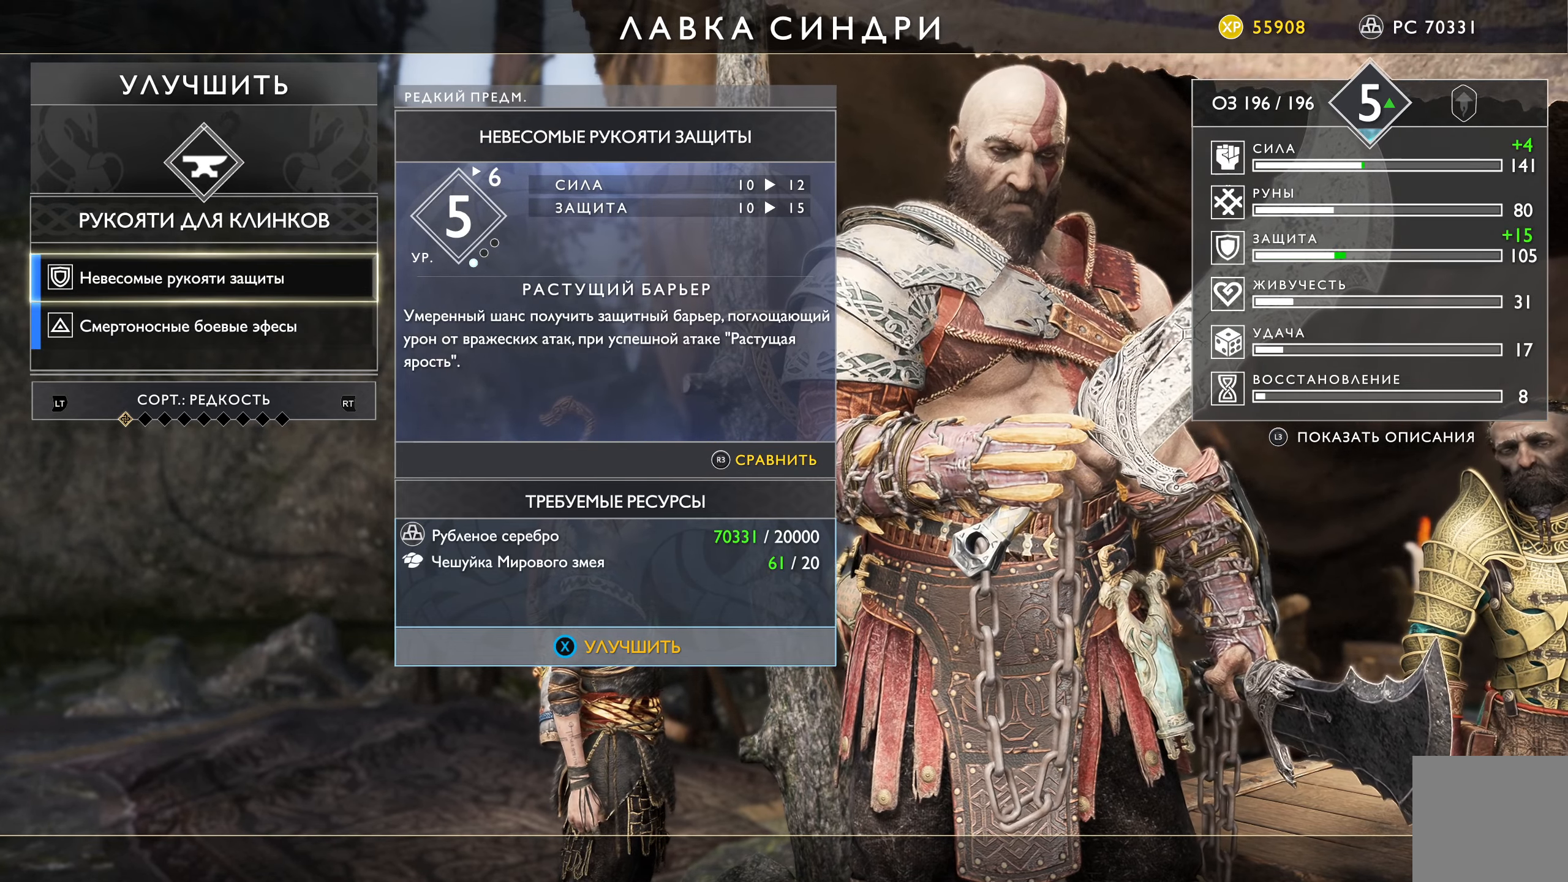
{"buttons": [], "left_stick": "center", "right_stick": "center", "events": []}
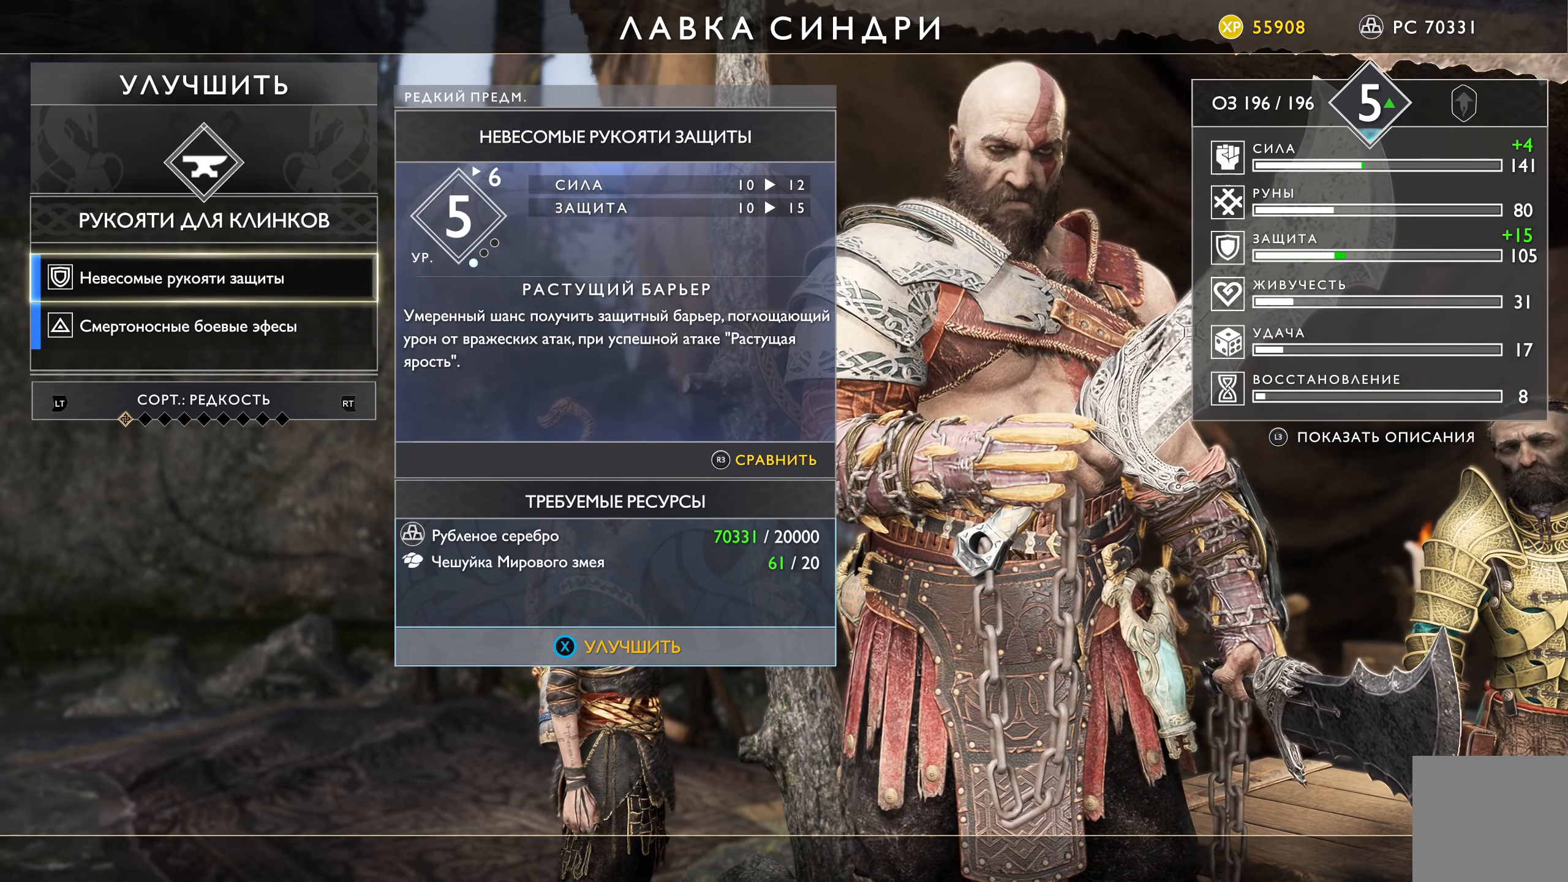
{"buttons": [], "left_stick": "center", "right_stick": "center", "events": []}
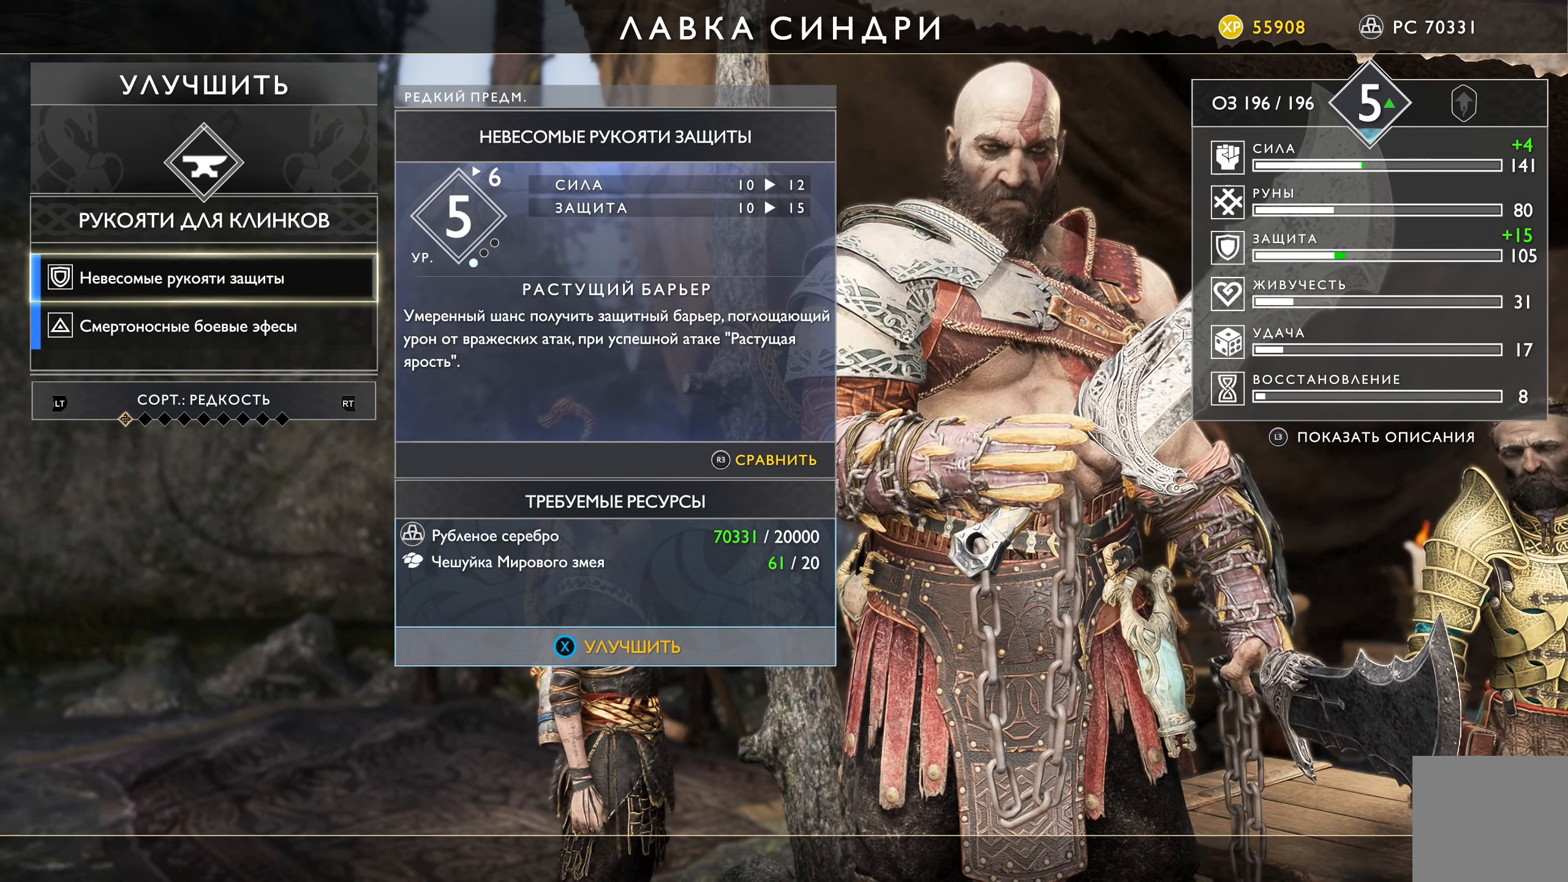
{"buttons": [], "left_stick": "center", "right_stick": "center", "events": []}
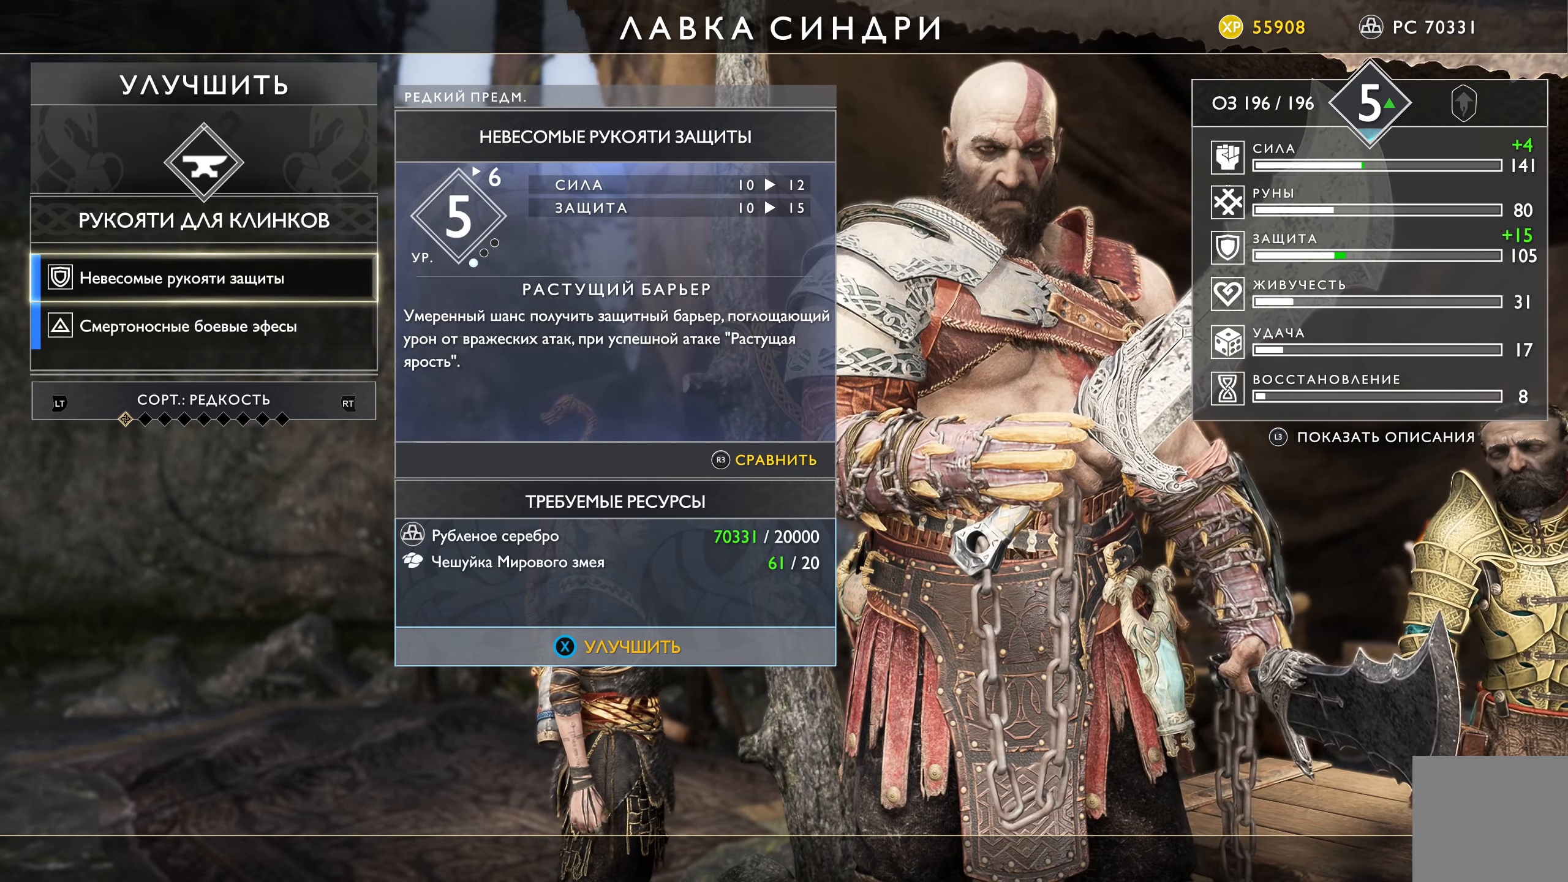
{"buttons": ["X"], "left_stick": "center", "right_stick": "center", "events": [[233, "X", "down"]]}
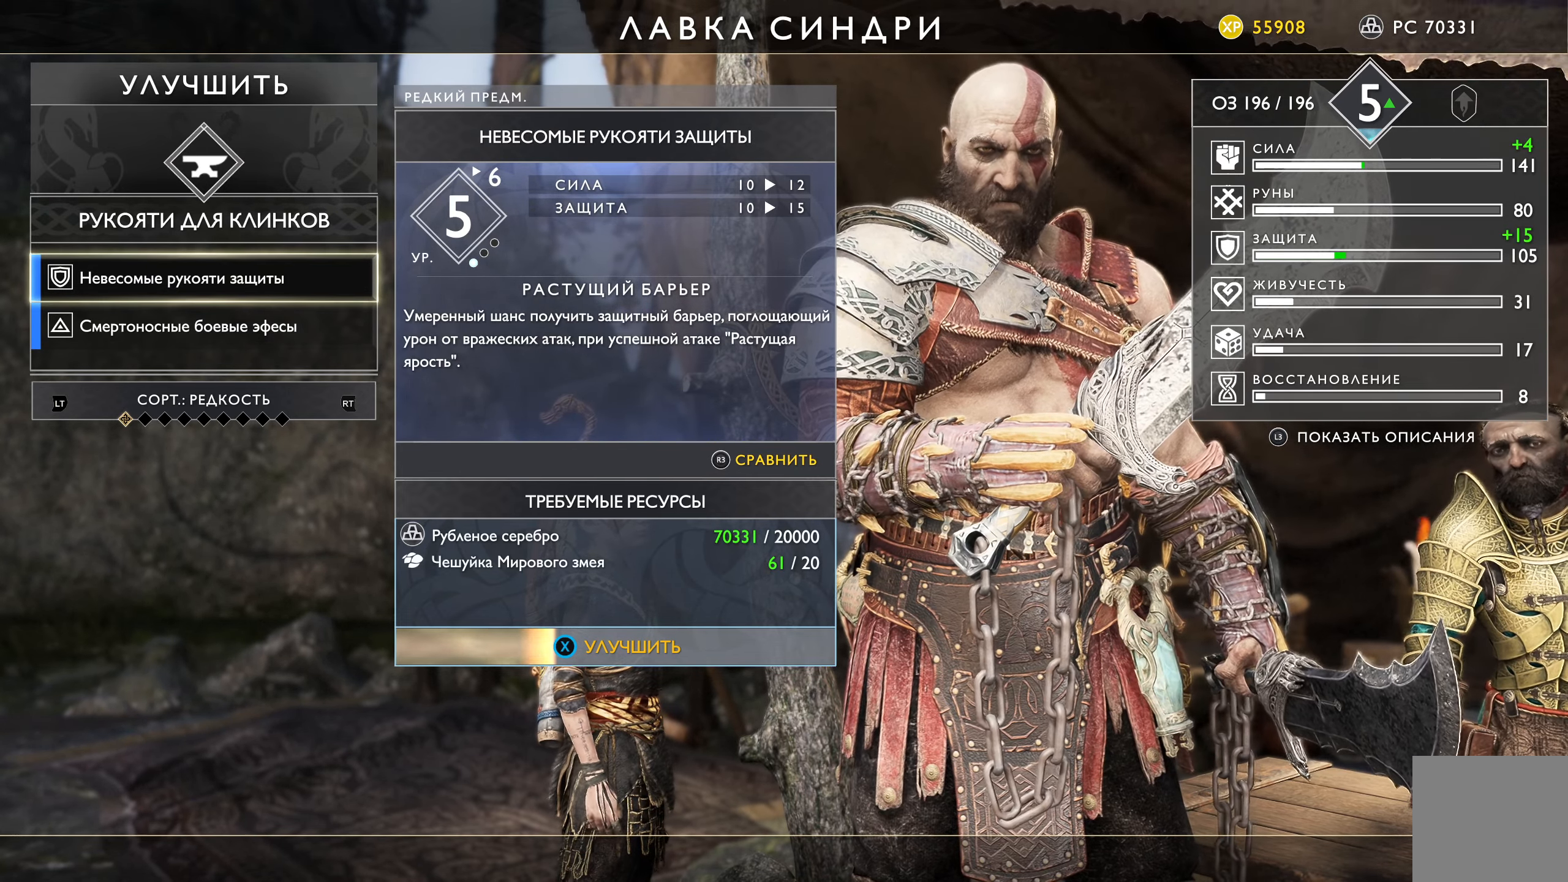
{"buttons": ["X"], "left_stick": "center", "right_stick": "center", "events": []}
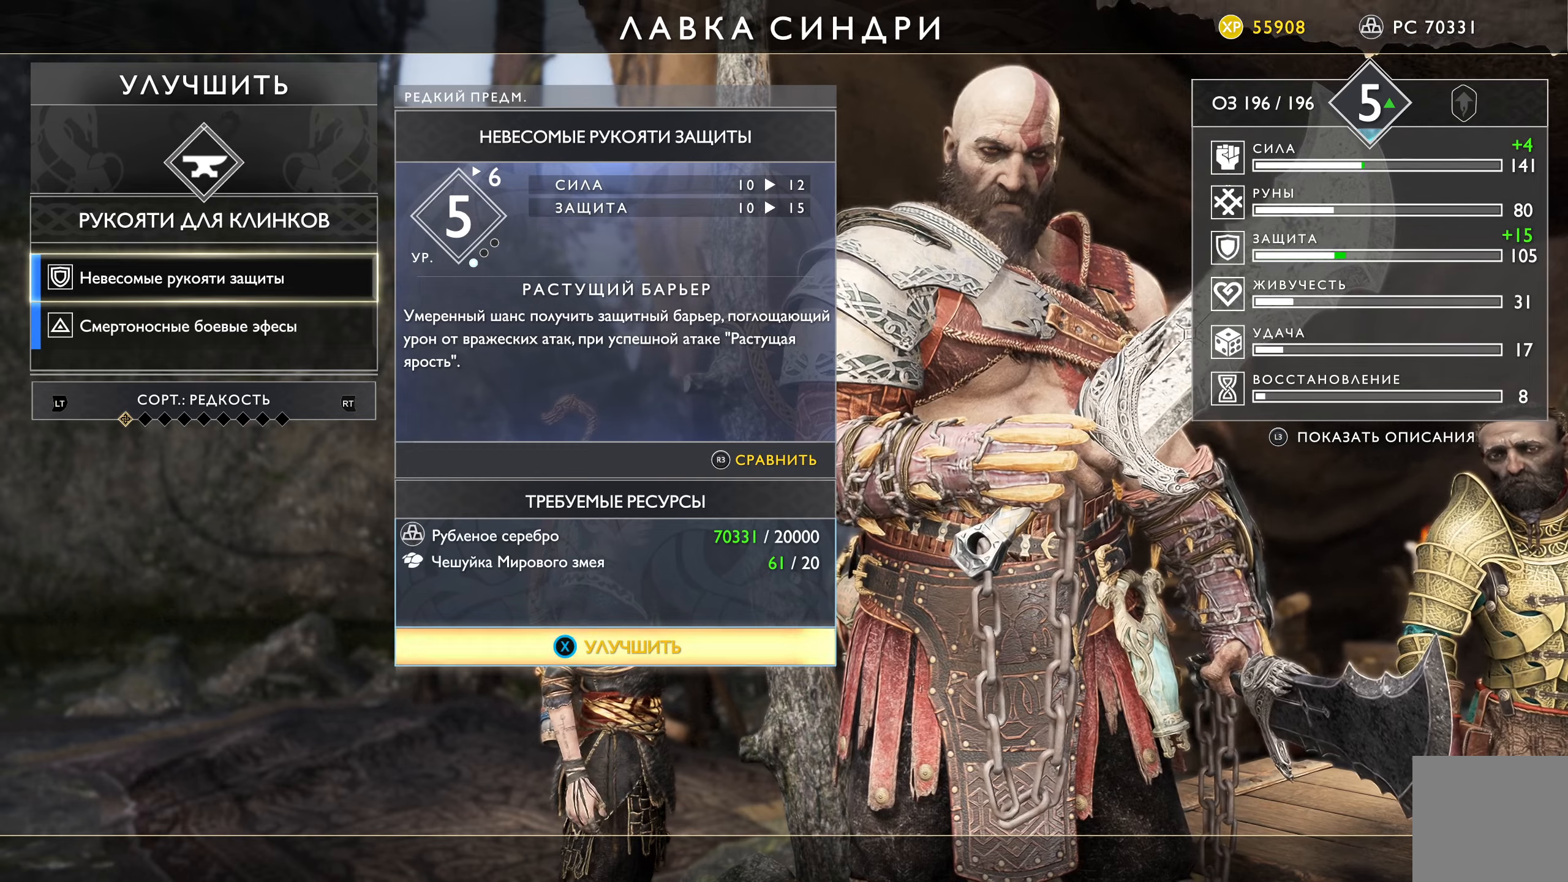
{"buttons": ["X"], "left_stick": "center", "right_stick": "center", "events": []}
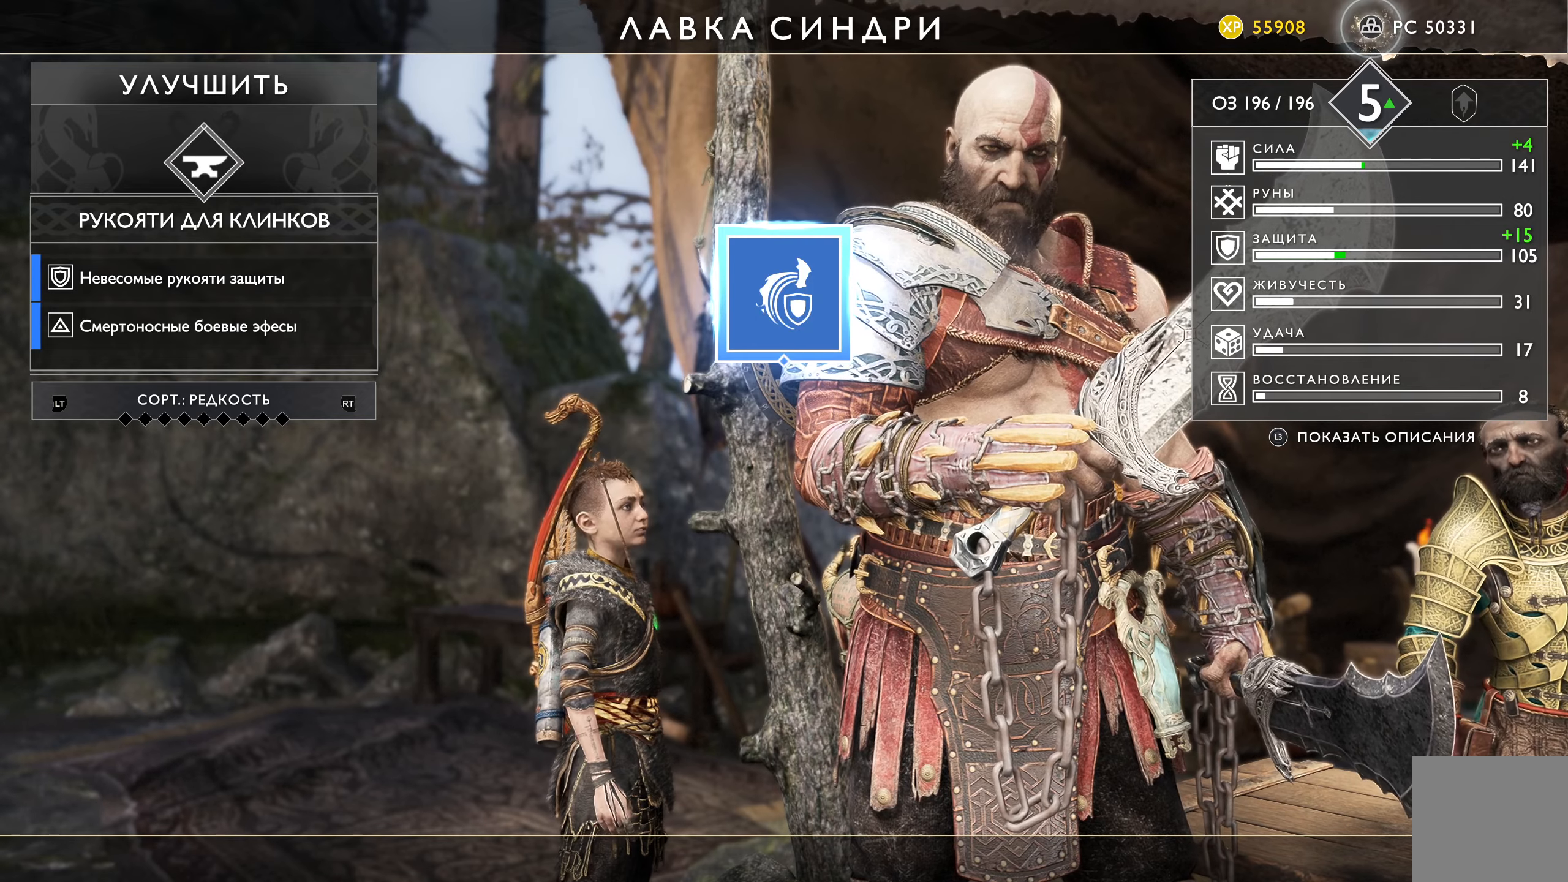
{"buttons": [], "left_stick": "center", "right_stick": "center", "events": [[50, "X", "up"]]}
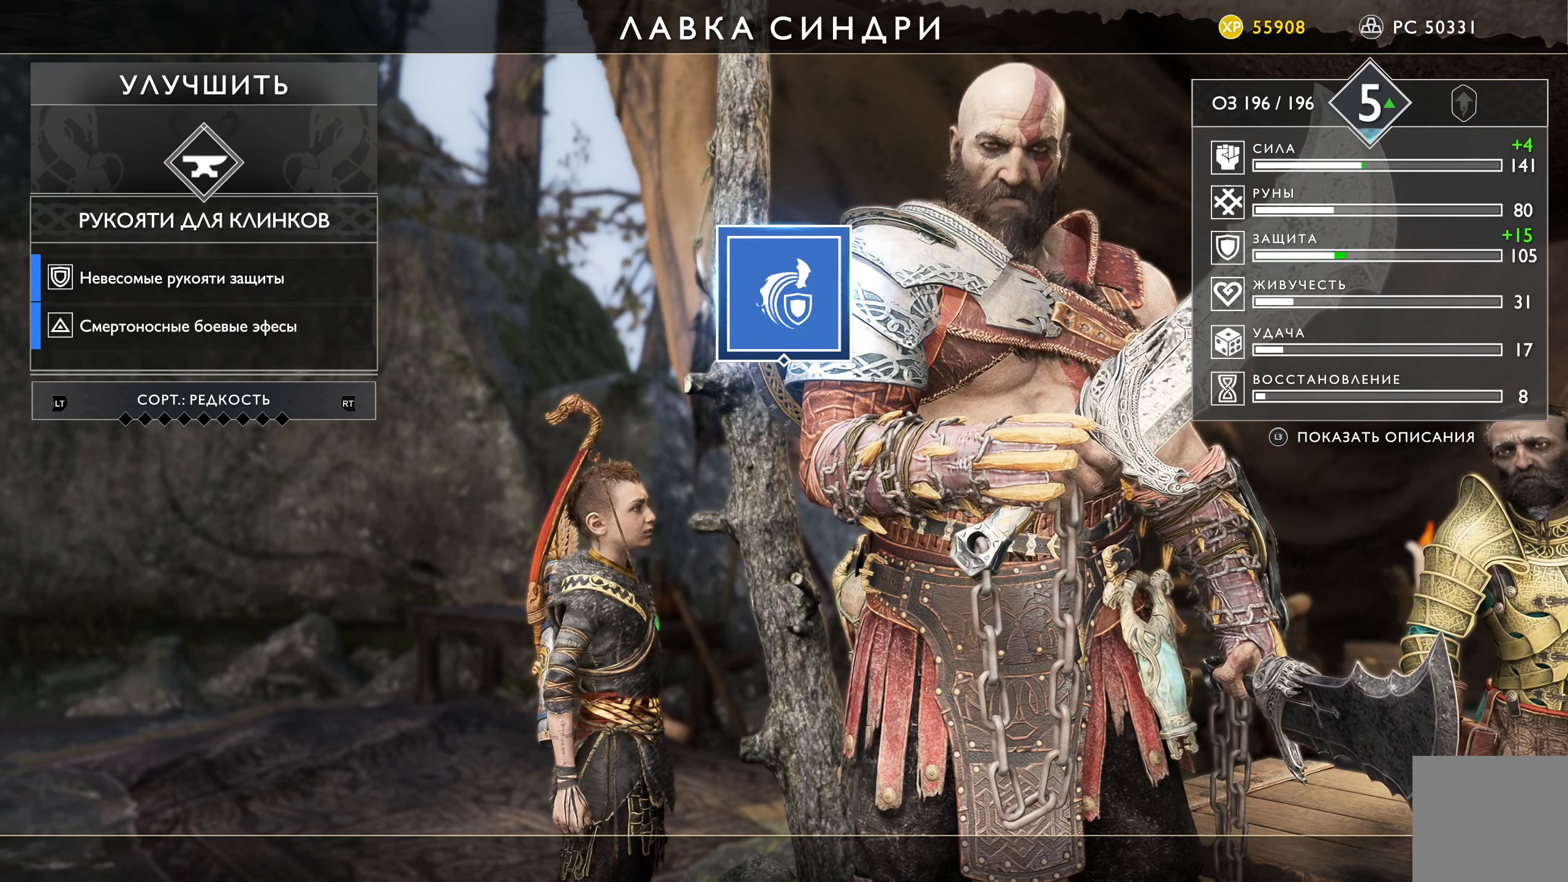
{"buttons": [], "left_stick": "center", "right_stick": "center", "events": []}
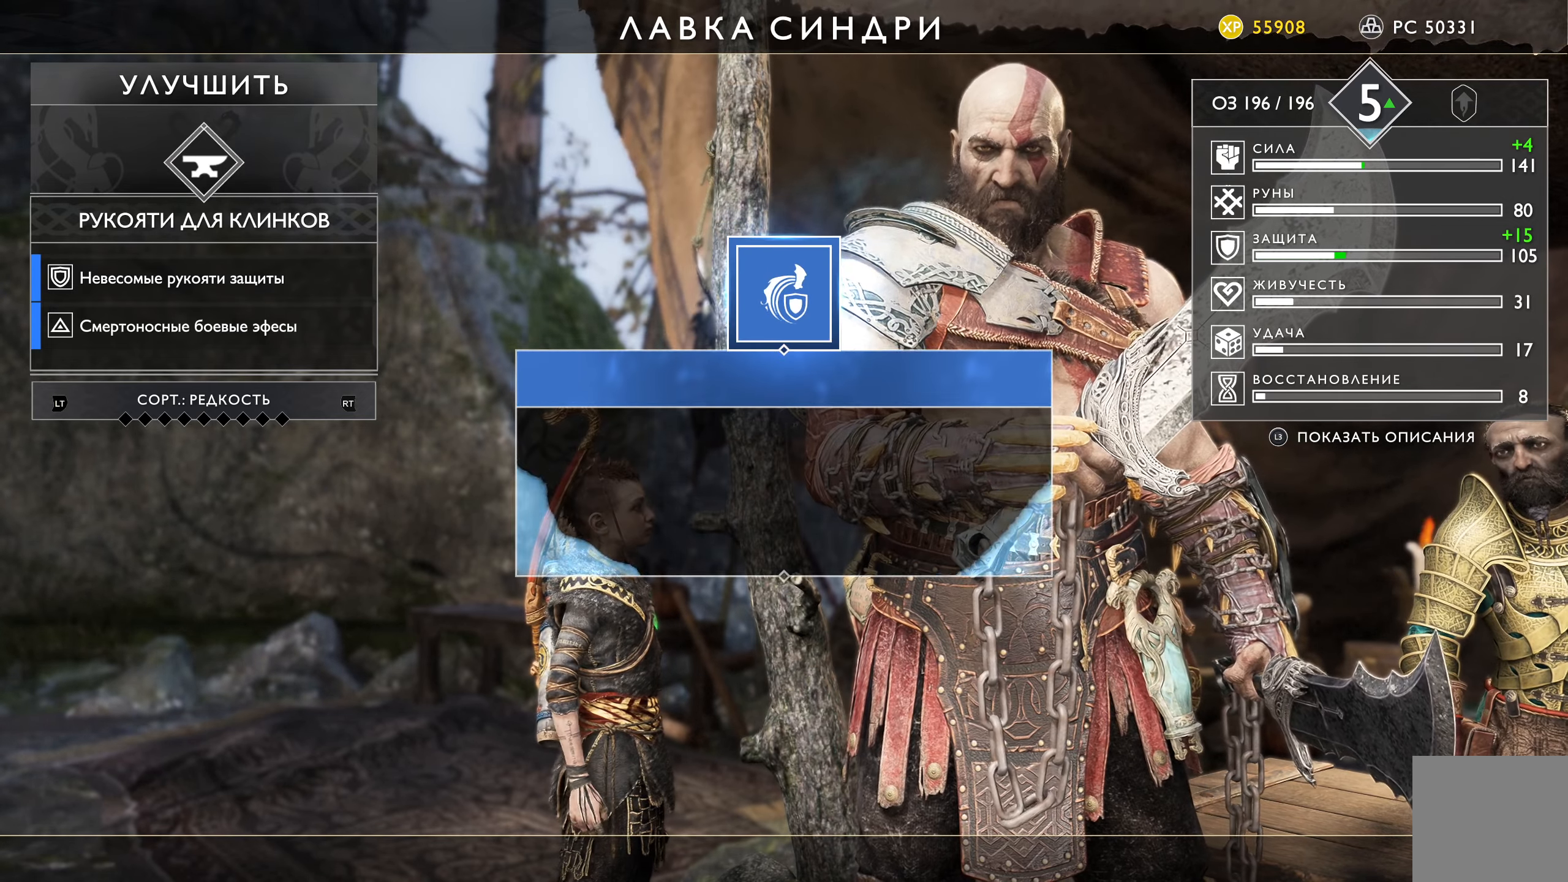
{"buttons": [], "left_stick": "center", "right_stick": "center", "events": []}
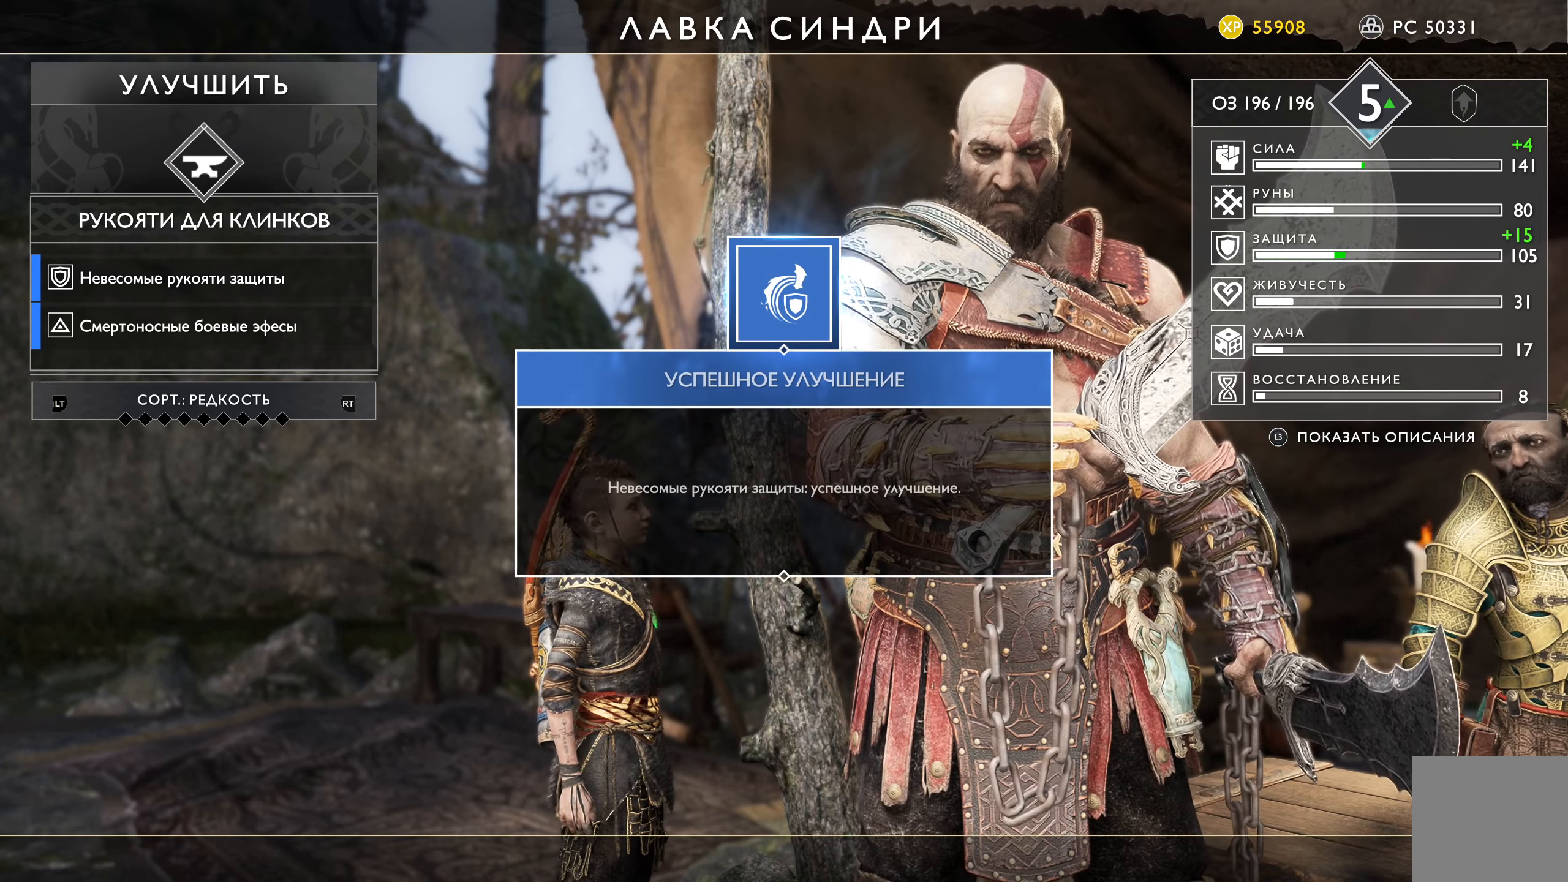
{"buttons": [], "left_stick": "center", "right_stick": "center", "events": []}
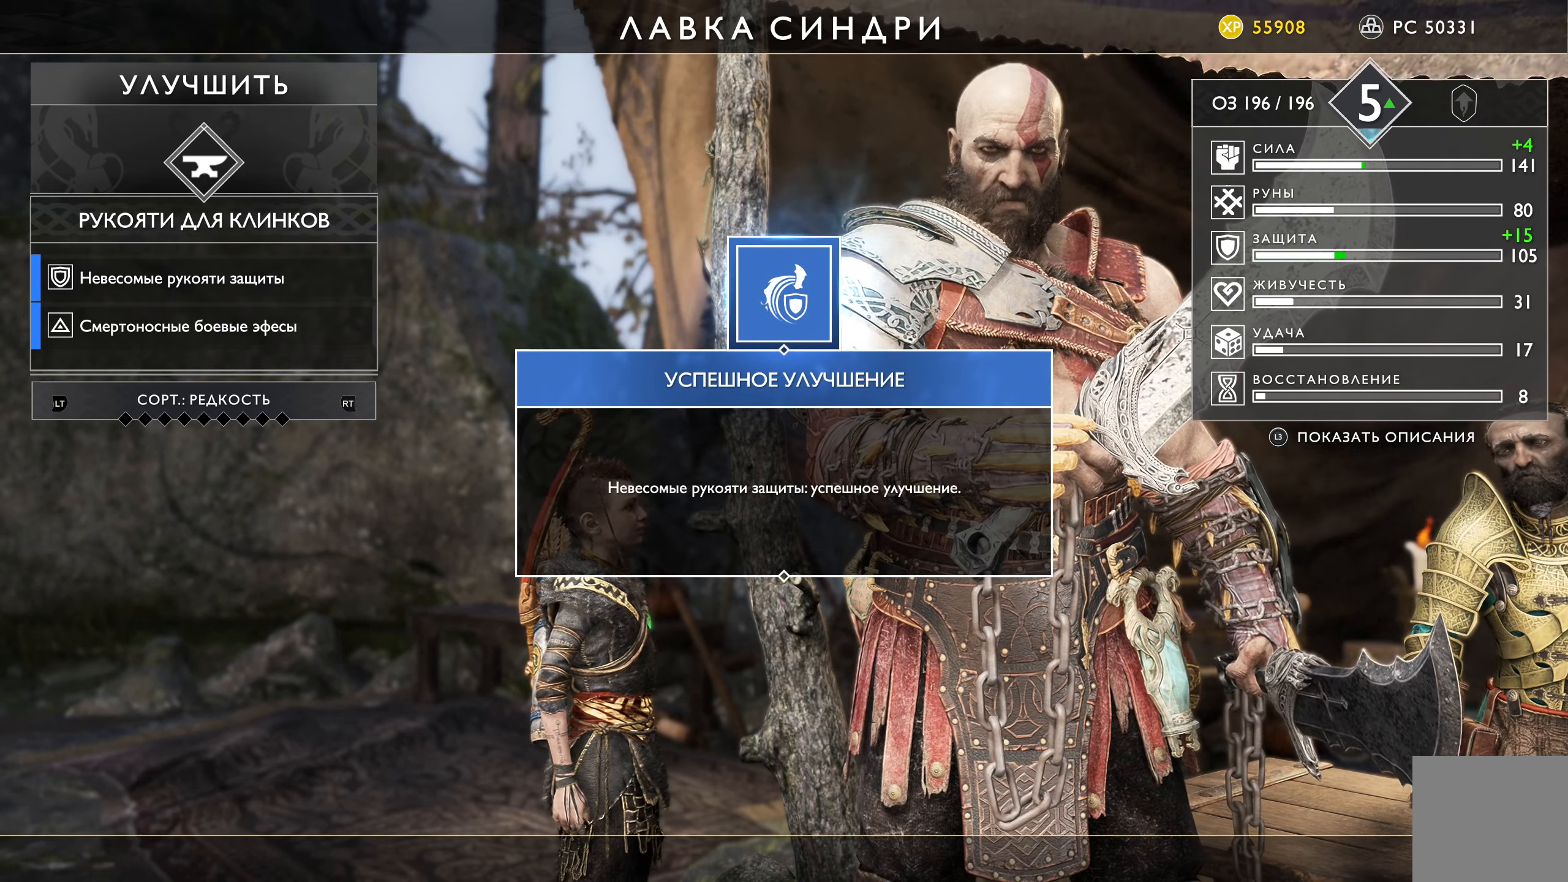
{"buttons": [], "left_stick": "center", "right_stick": "center", "events": []}
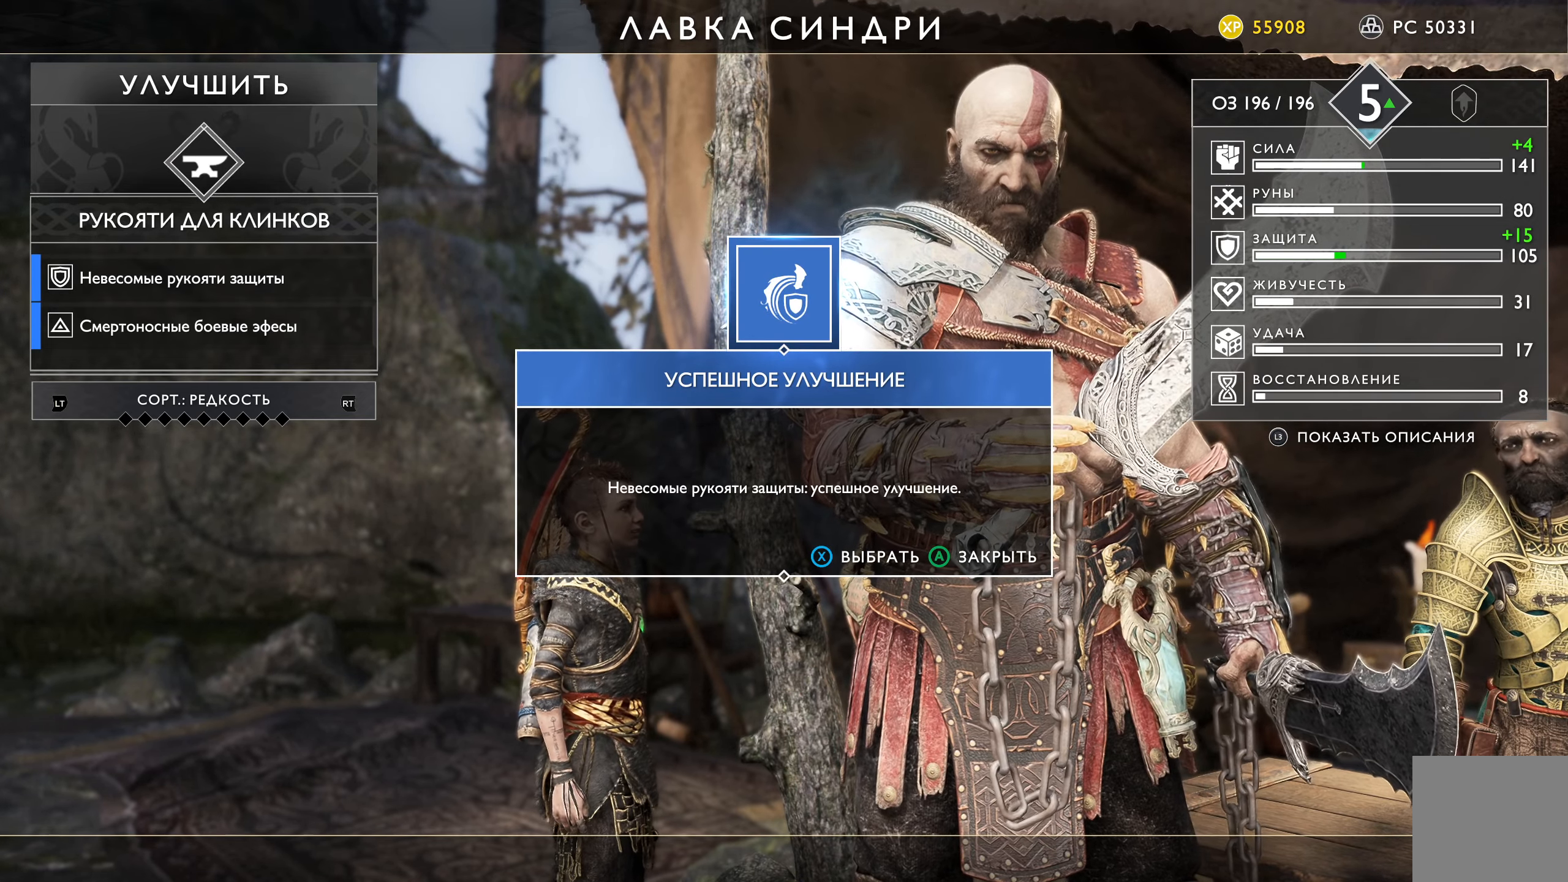
{"buttons": [], "left_stick": "center", "right_stick": "center", "events": []}
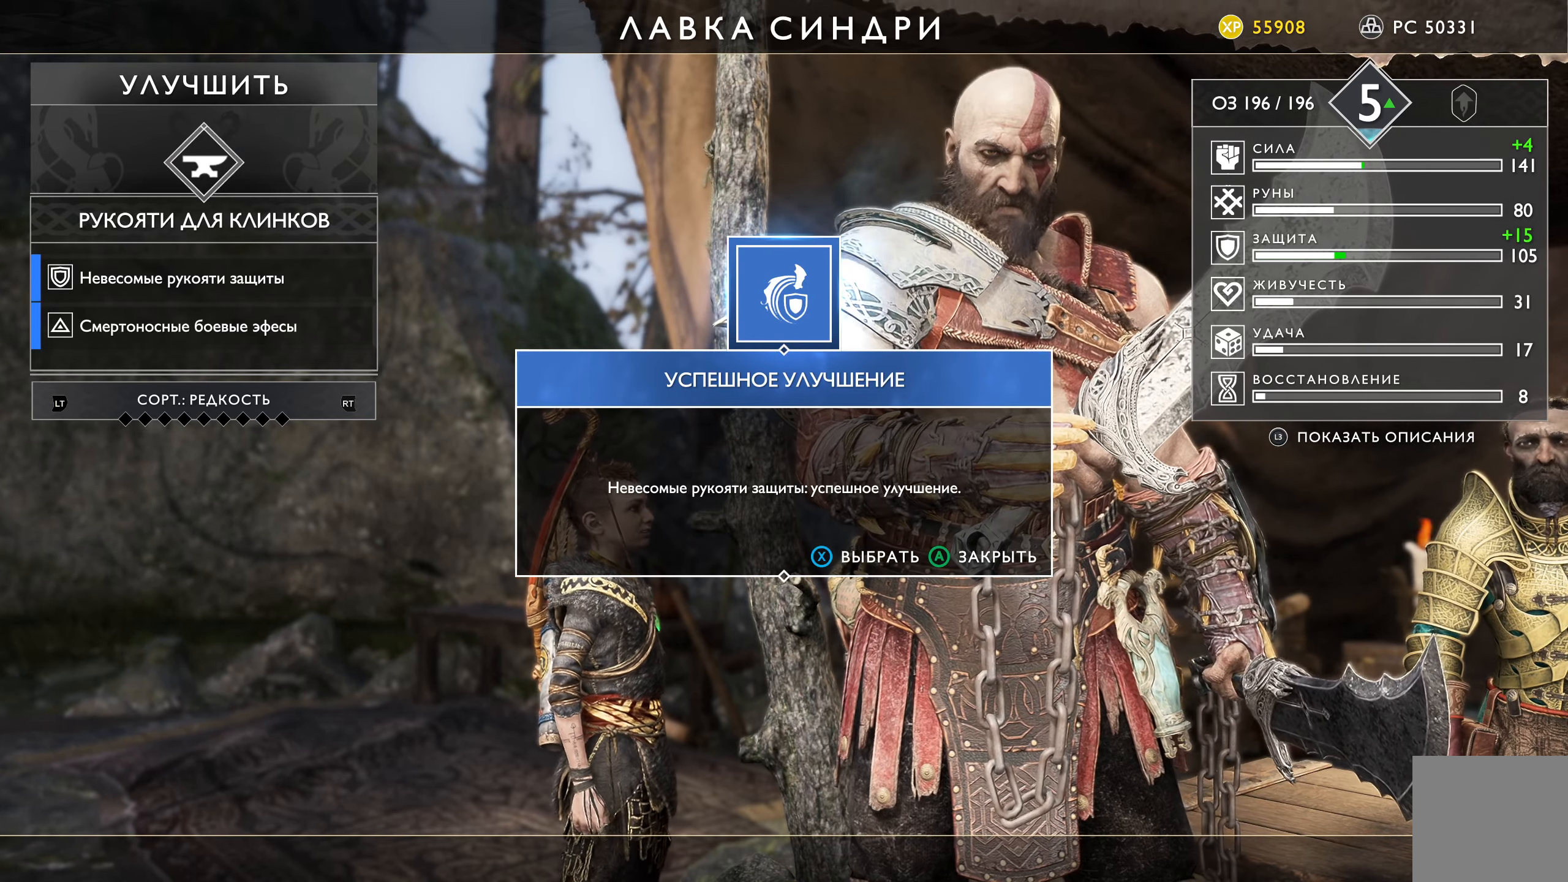
{"buttons": [], "left_stick": "center", "right_stick": "center", "events": []}
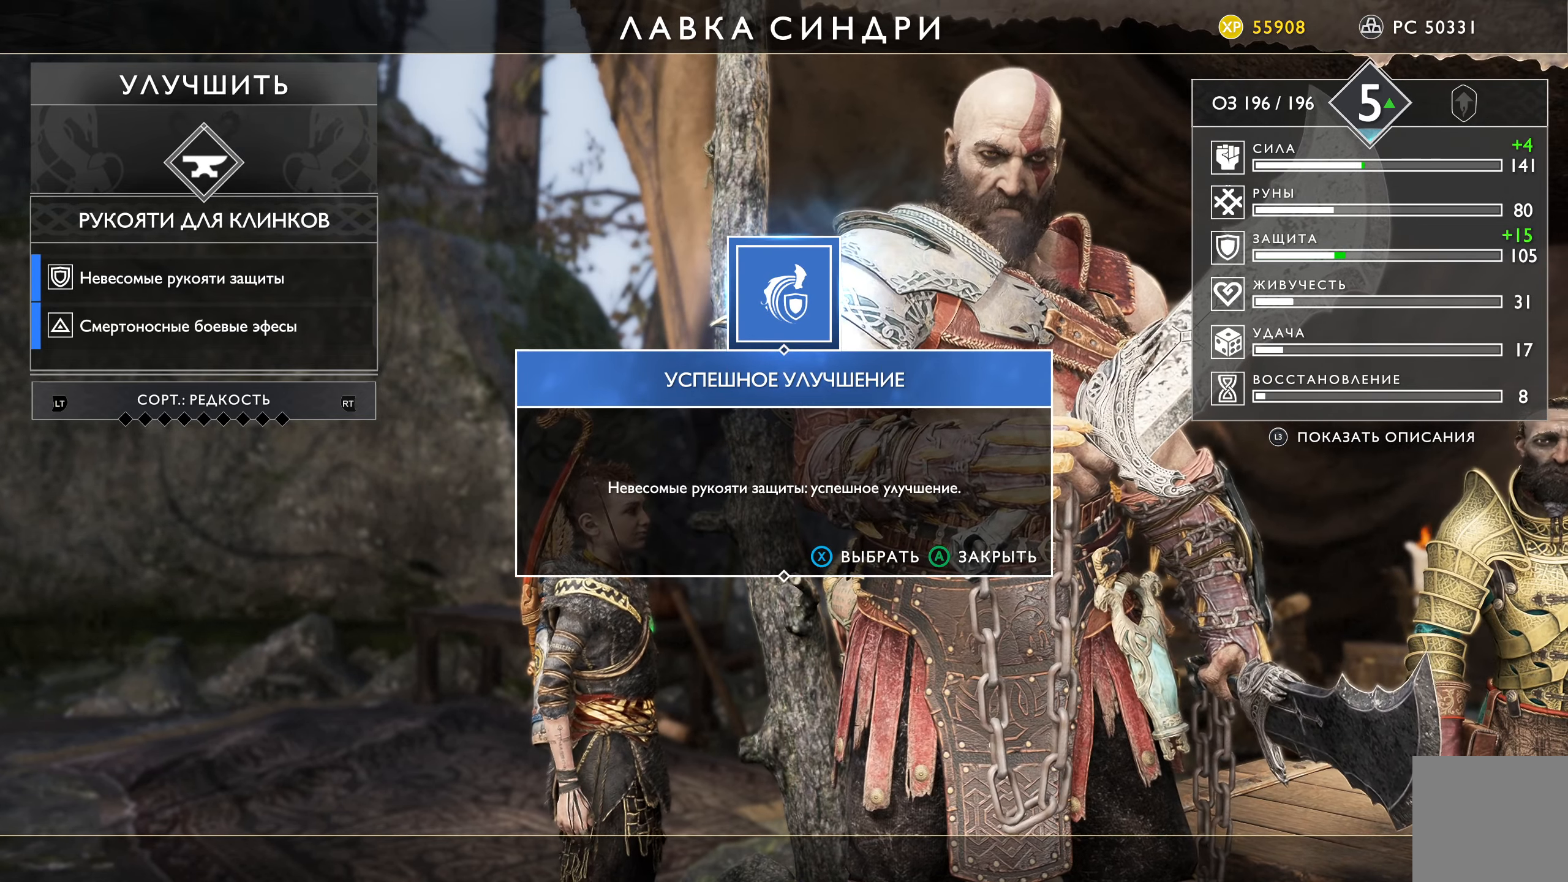
{"buttons": [], "left_stick": "center", "right_stick": "center", "events": []}
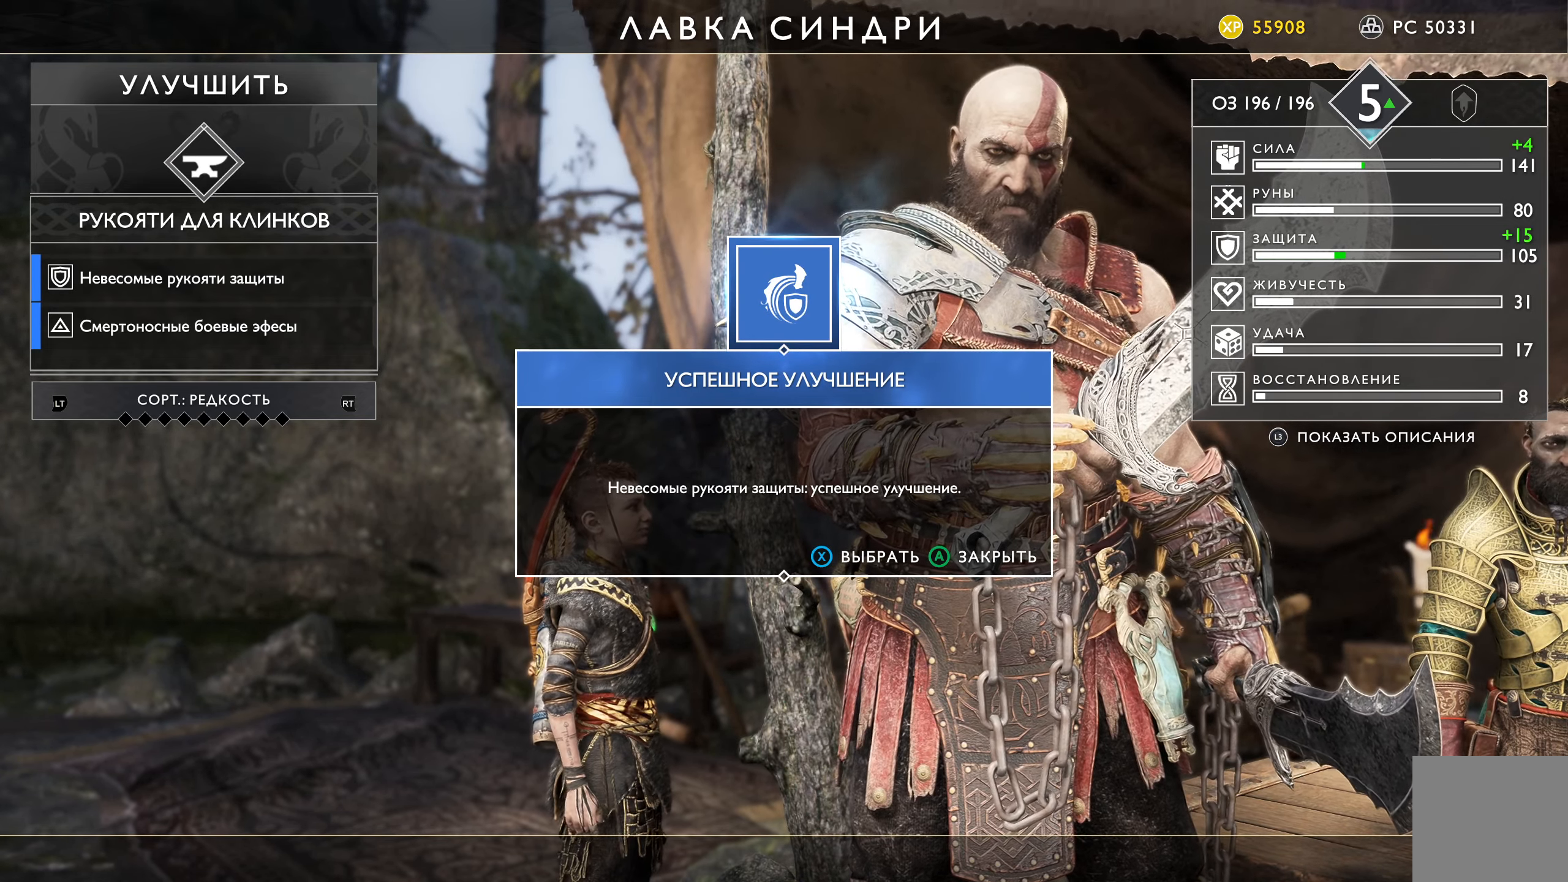
{"buttons": [], "left_stick": "center", "right_stick": "center", "events": []}
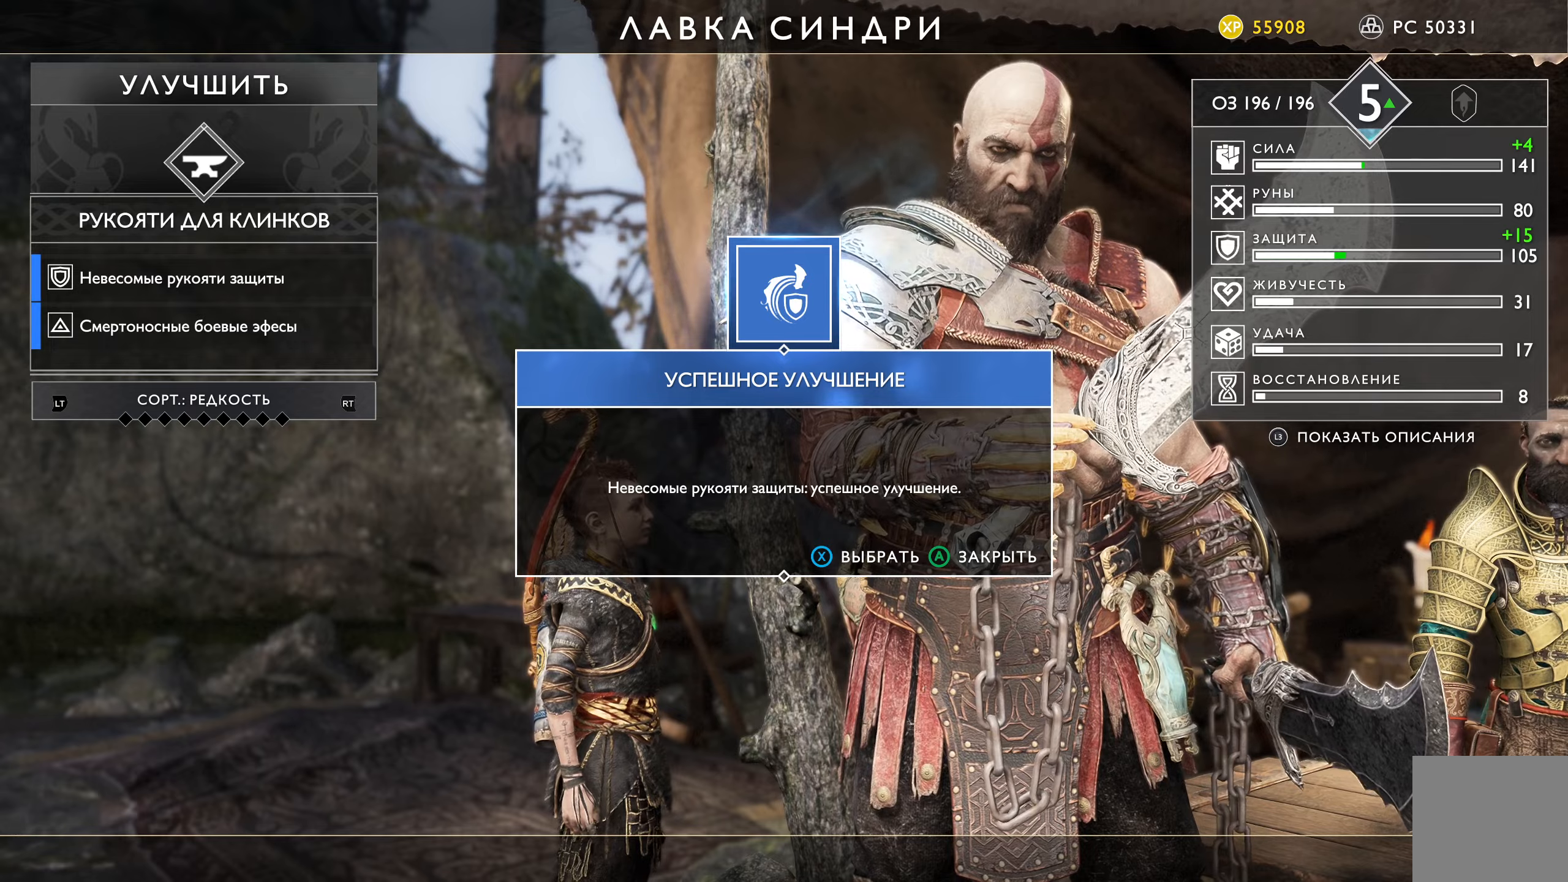
{"buttons": [], "left_stick": "center", "right_stick": "center", "events": []}
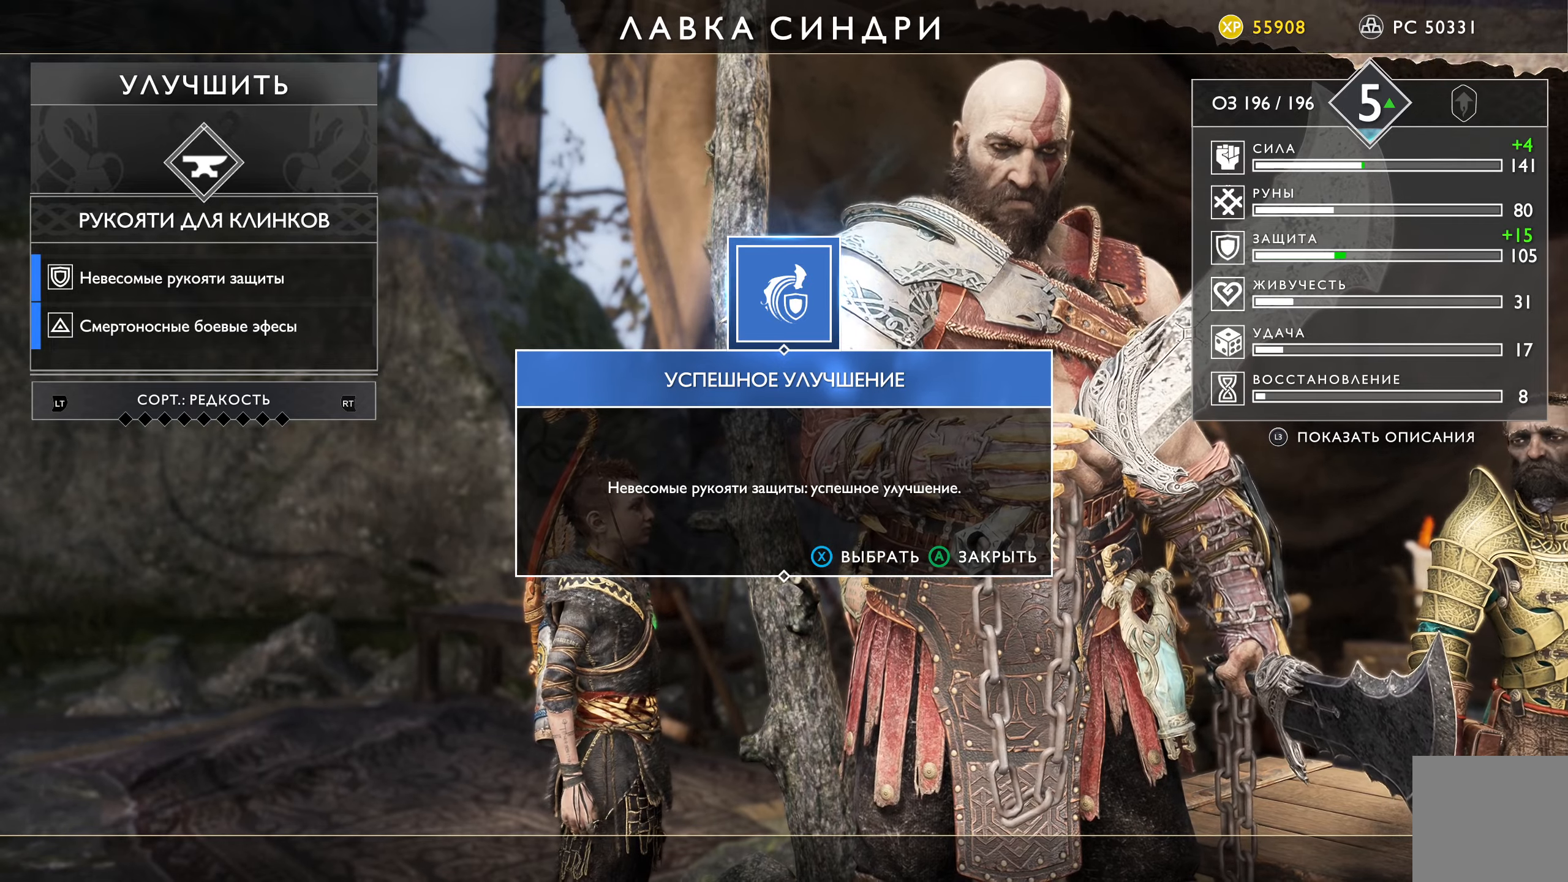
{"buttons": [], "left_stick": "center", "right_stick": "center", "events": [[300, "X", "down"], [383, "X", "up"]]}
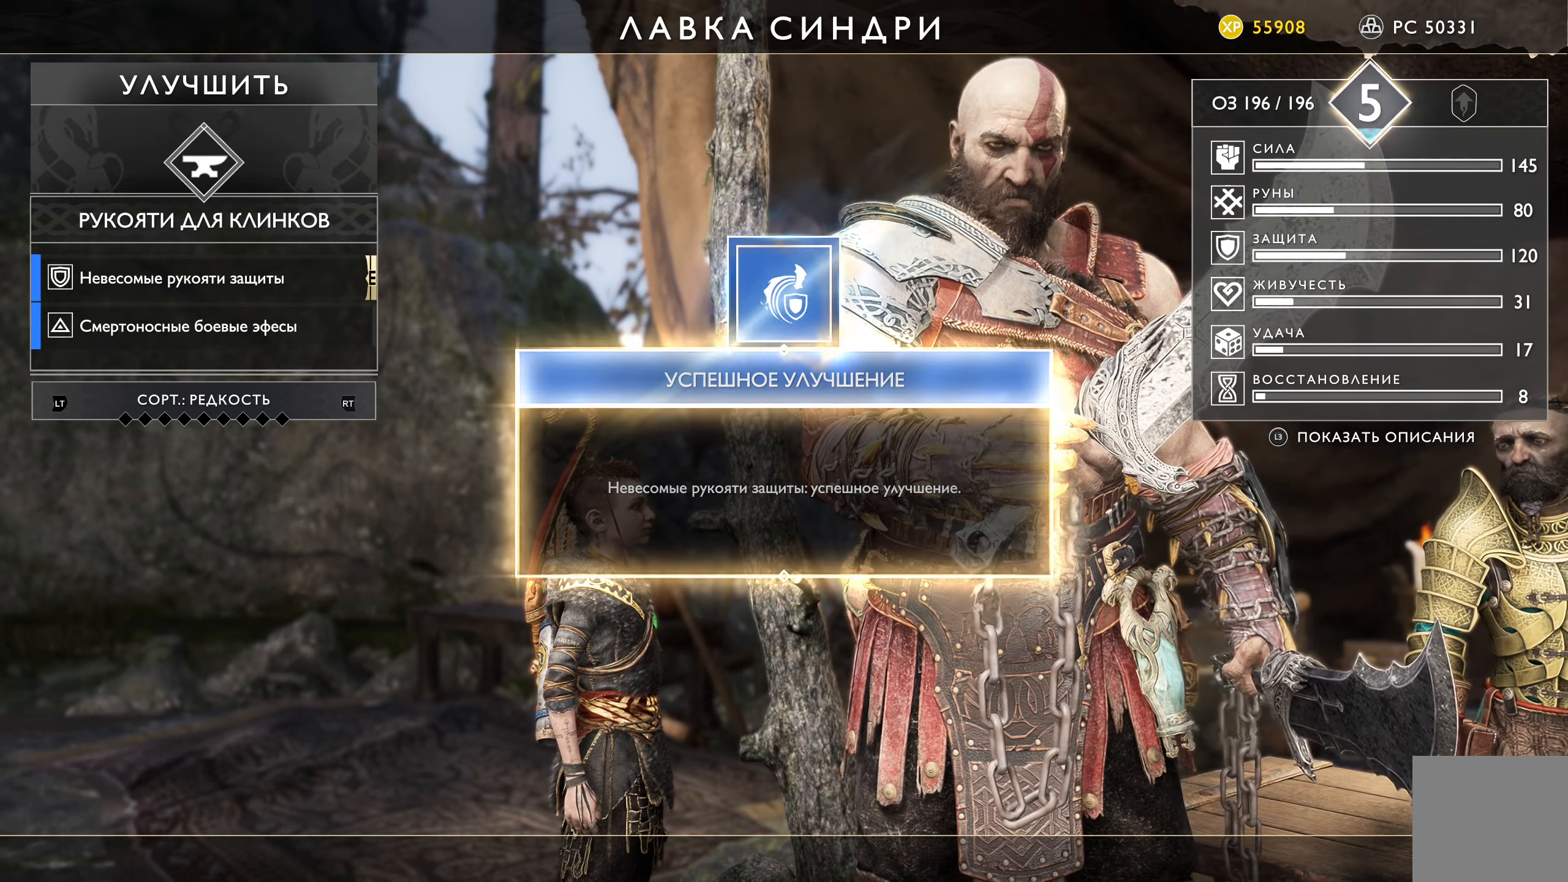
{"buttons": [], "left_stick": "center", "right_stick": "center", "events": []}
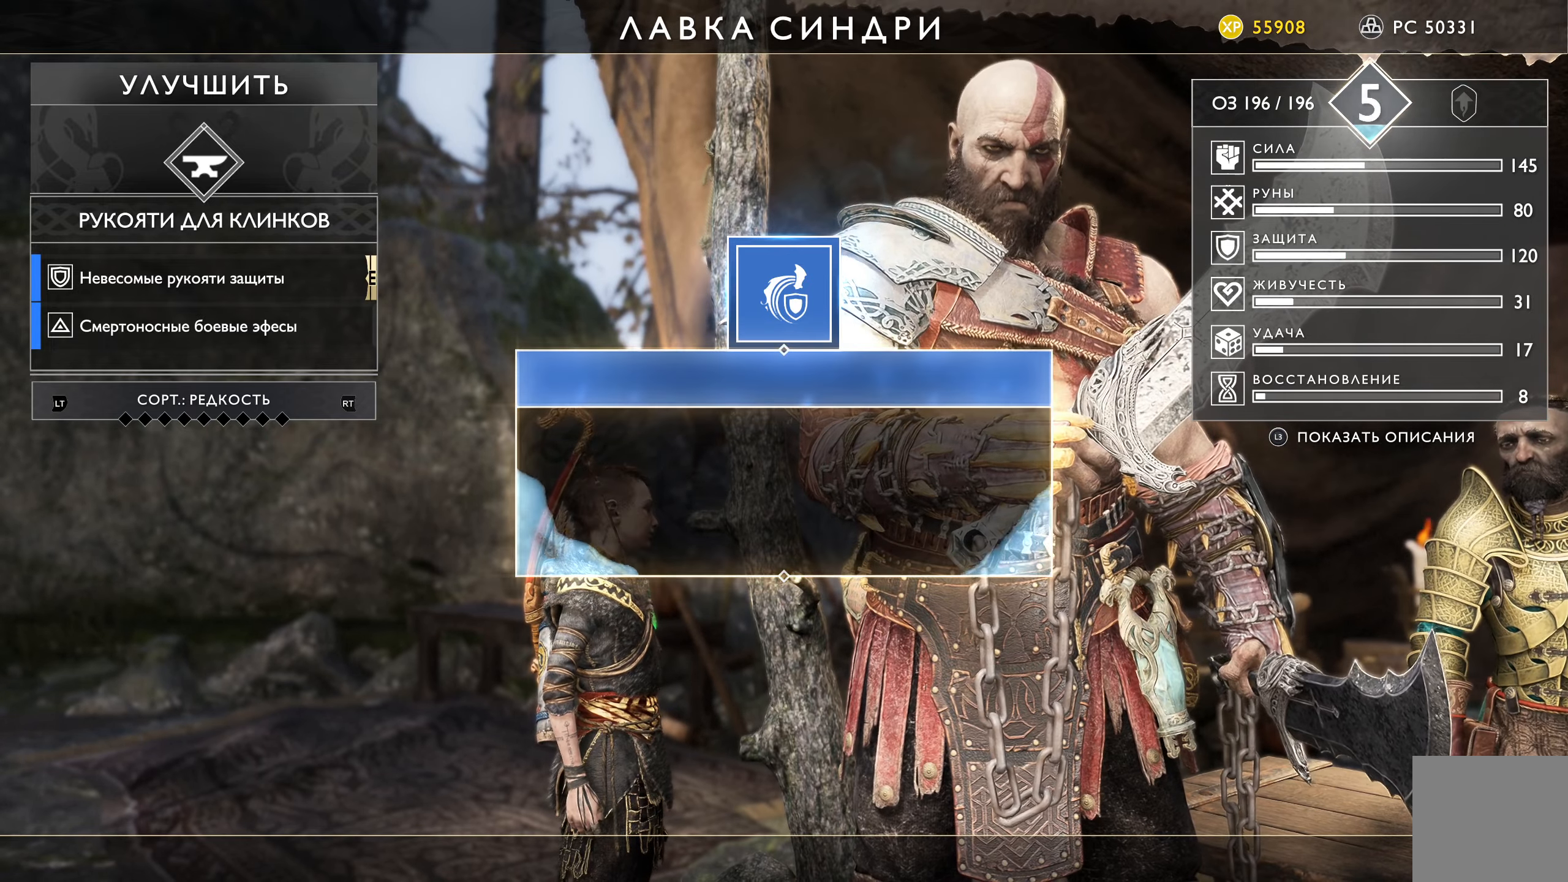
{"buttons": [], "left_stick": "center", "right_stick": "center", "events": []}
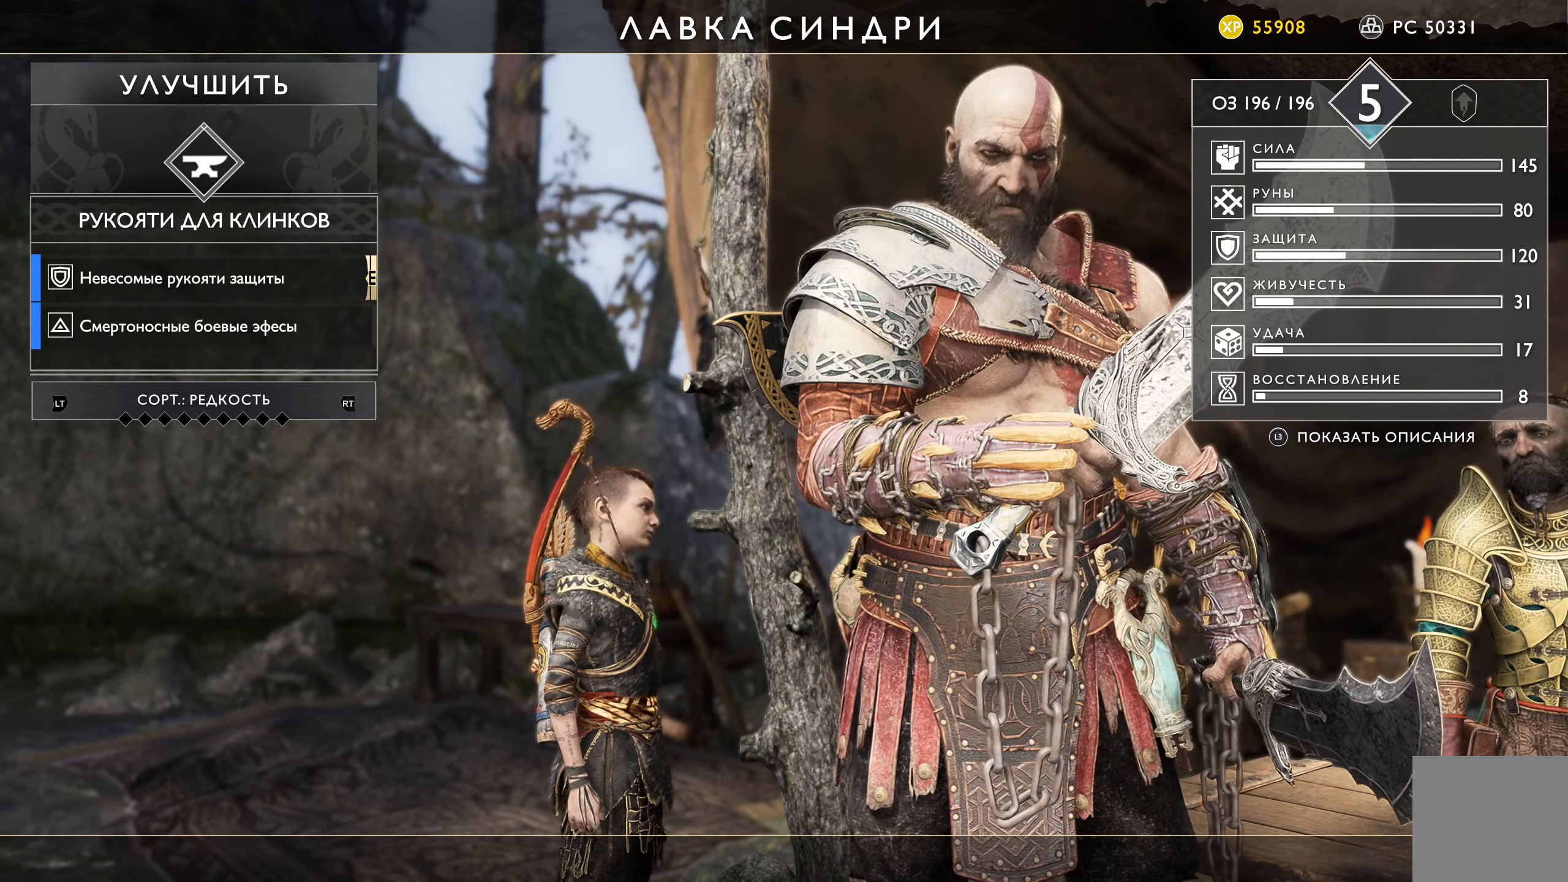
{"buttons": [], "left_stick": "center", "right_stick": "center", "events": []}
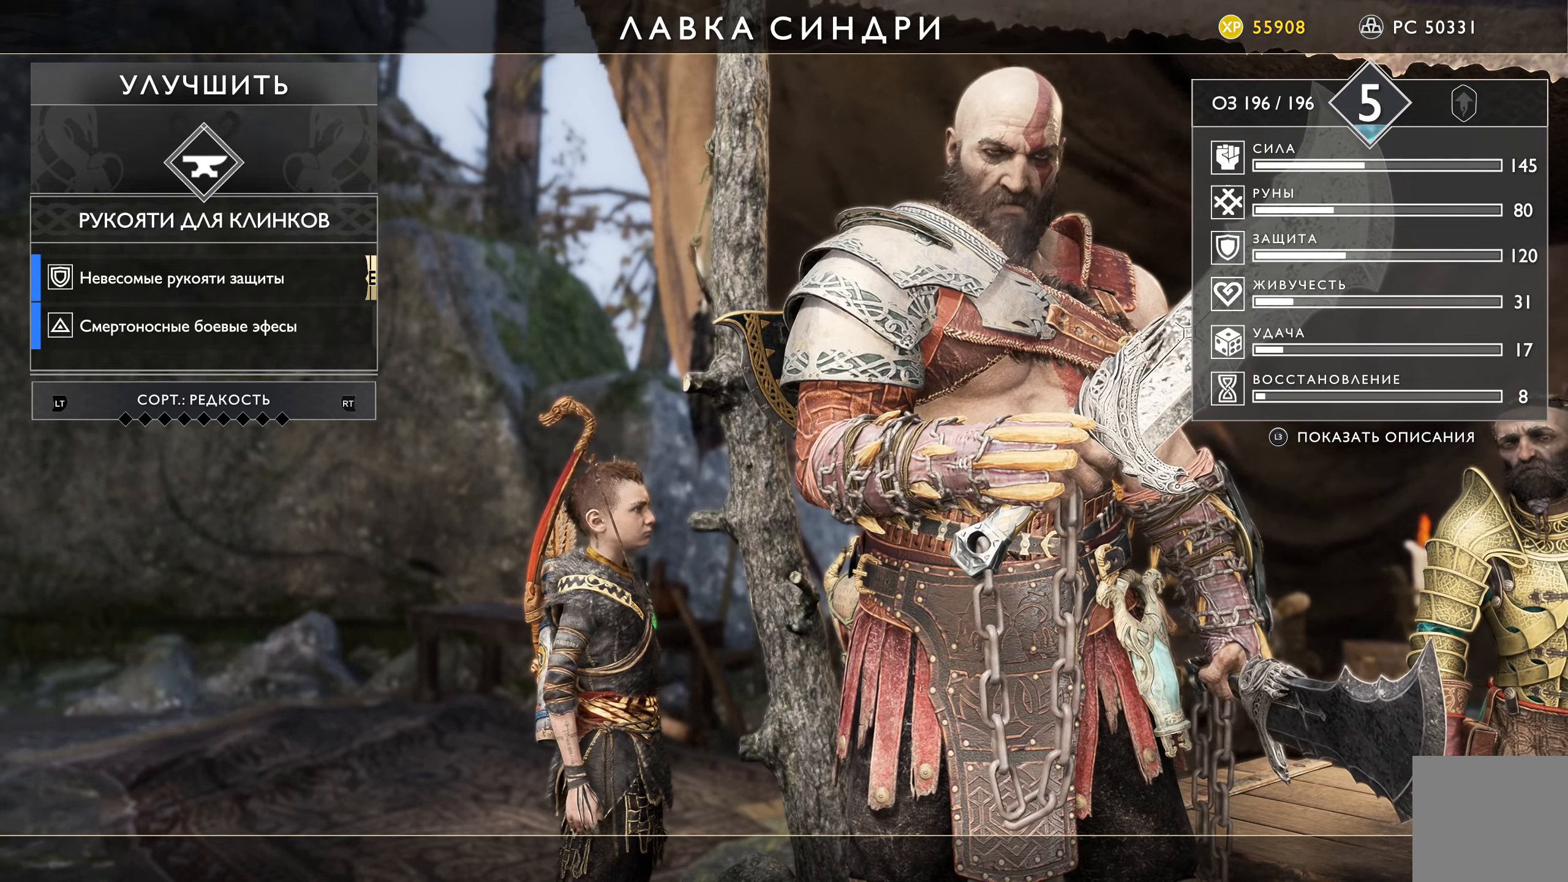
{"buttons": ["B"], "left_stick": "center", "right_stick": "center", "events": [[434, "B", "down"]]}
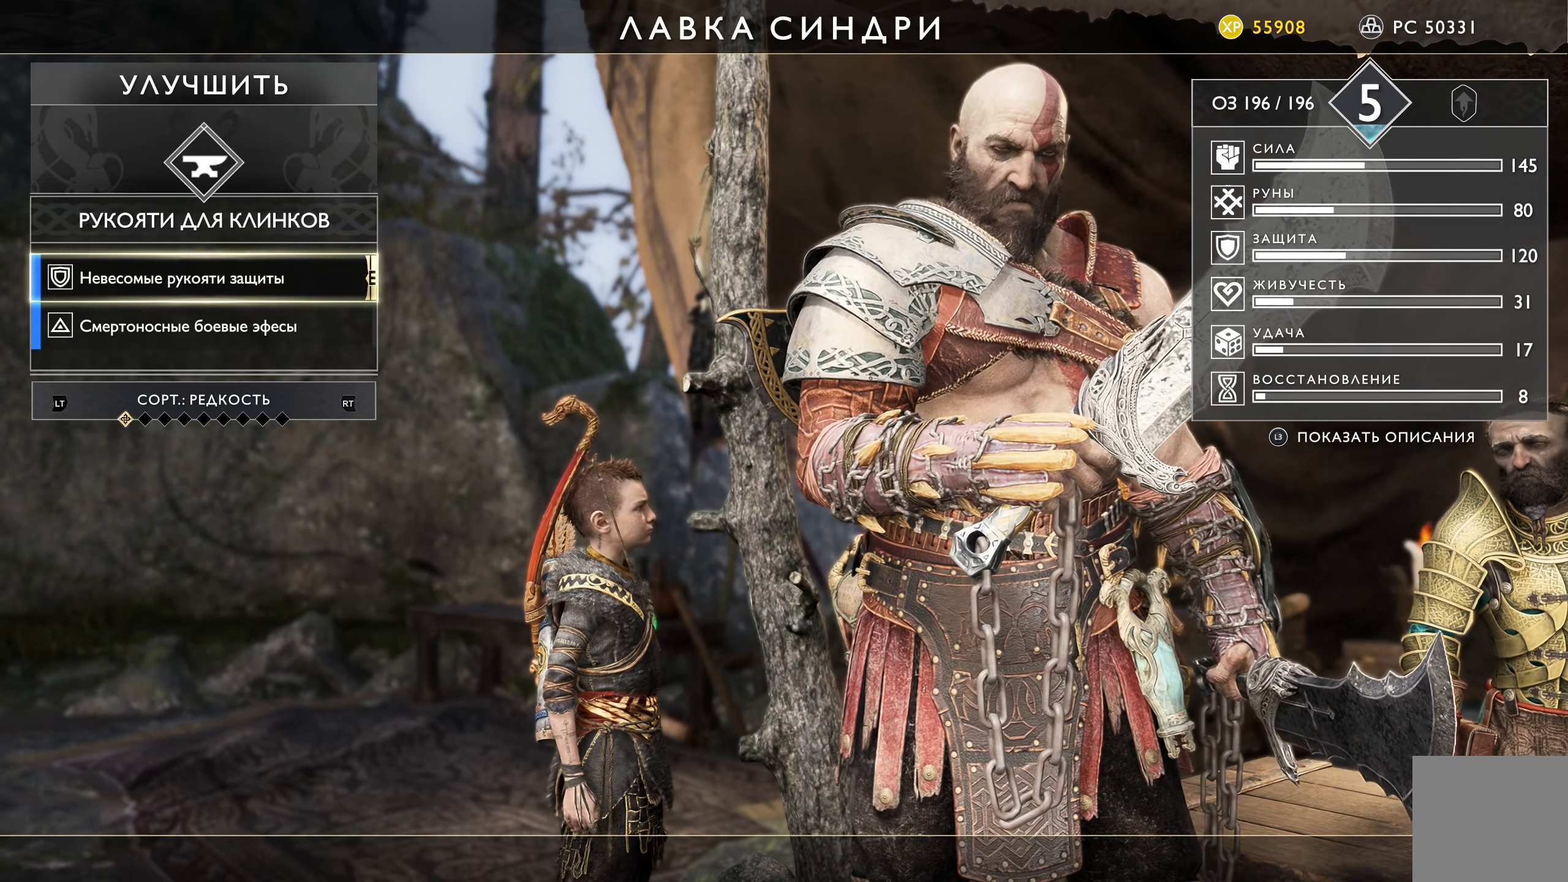
{"buttons": [], "left_stick": "center", "right_stick": "center", "events": [[34, "B", "up"]]}
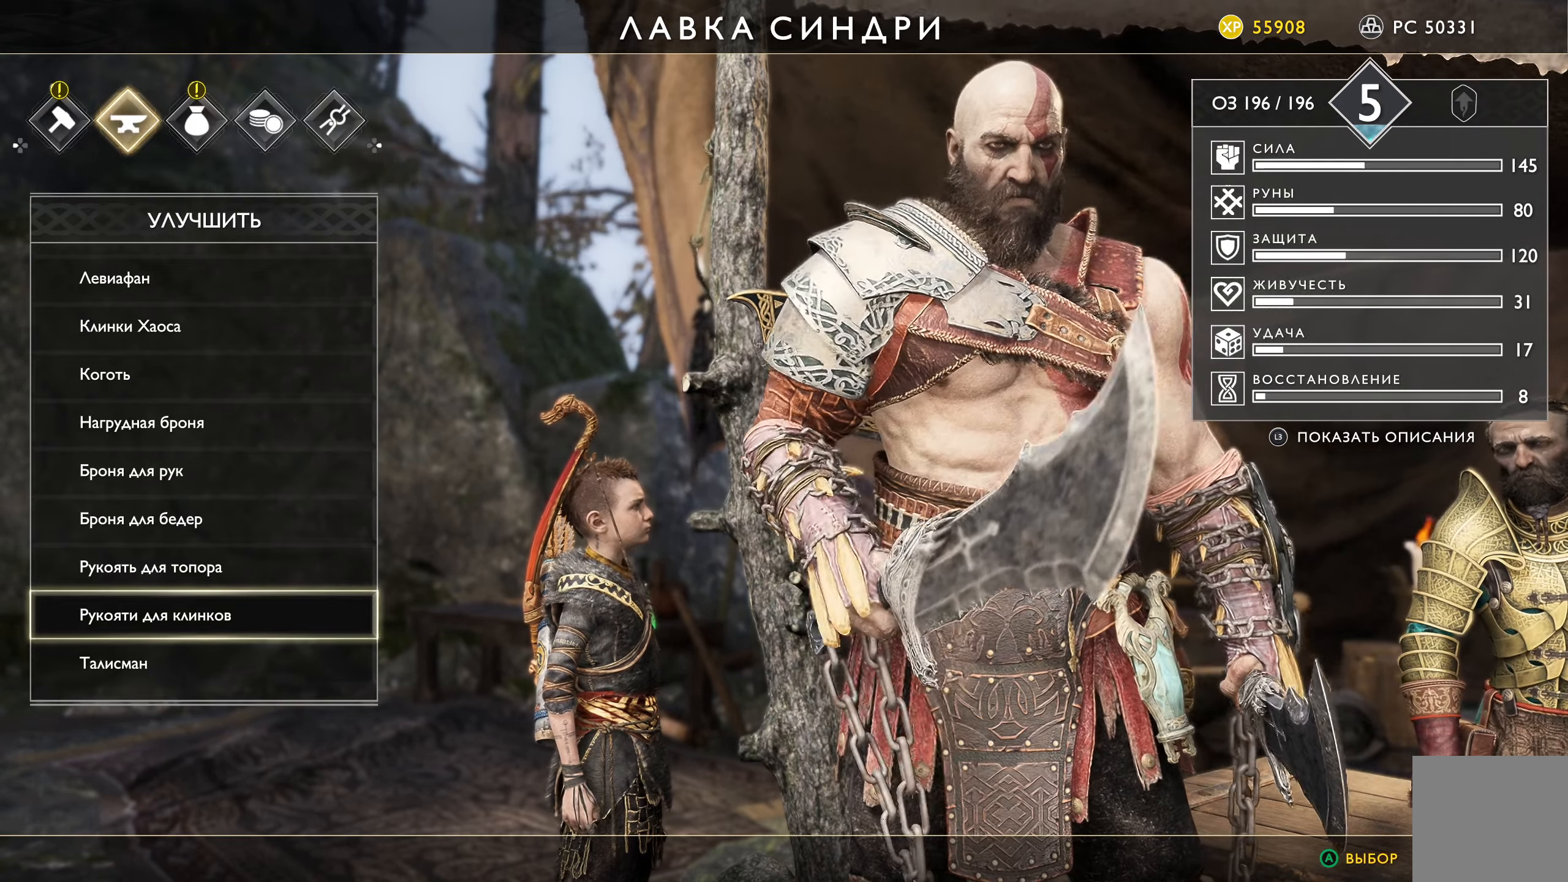
{"buttons": [], "left_stick": "center", "right_stick": "center", "events": []}
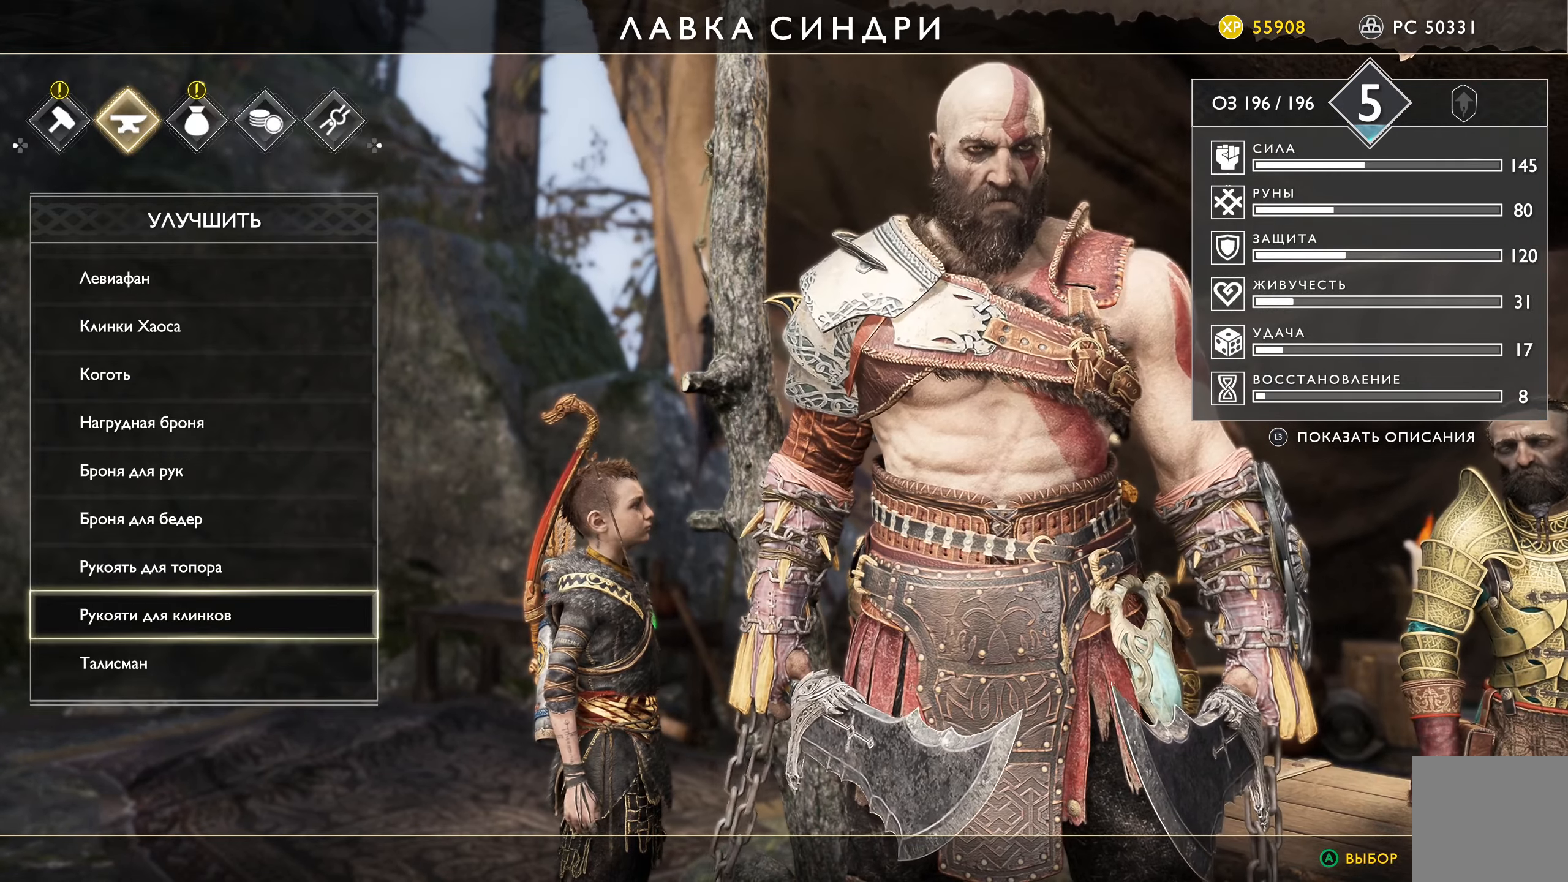
{"buttons": [], "left_stick": "center", "right_stick": "center", "events": []}
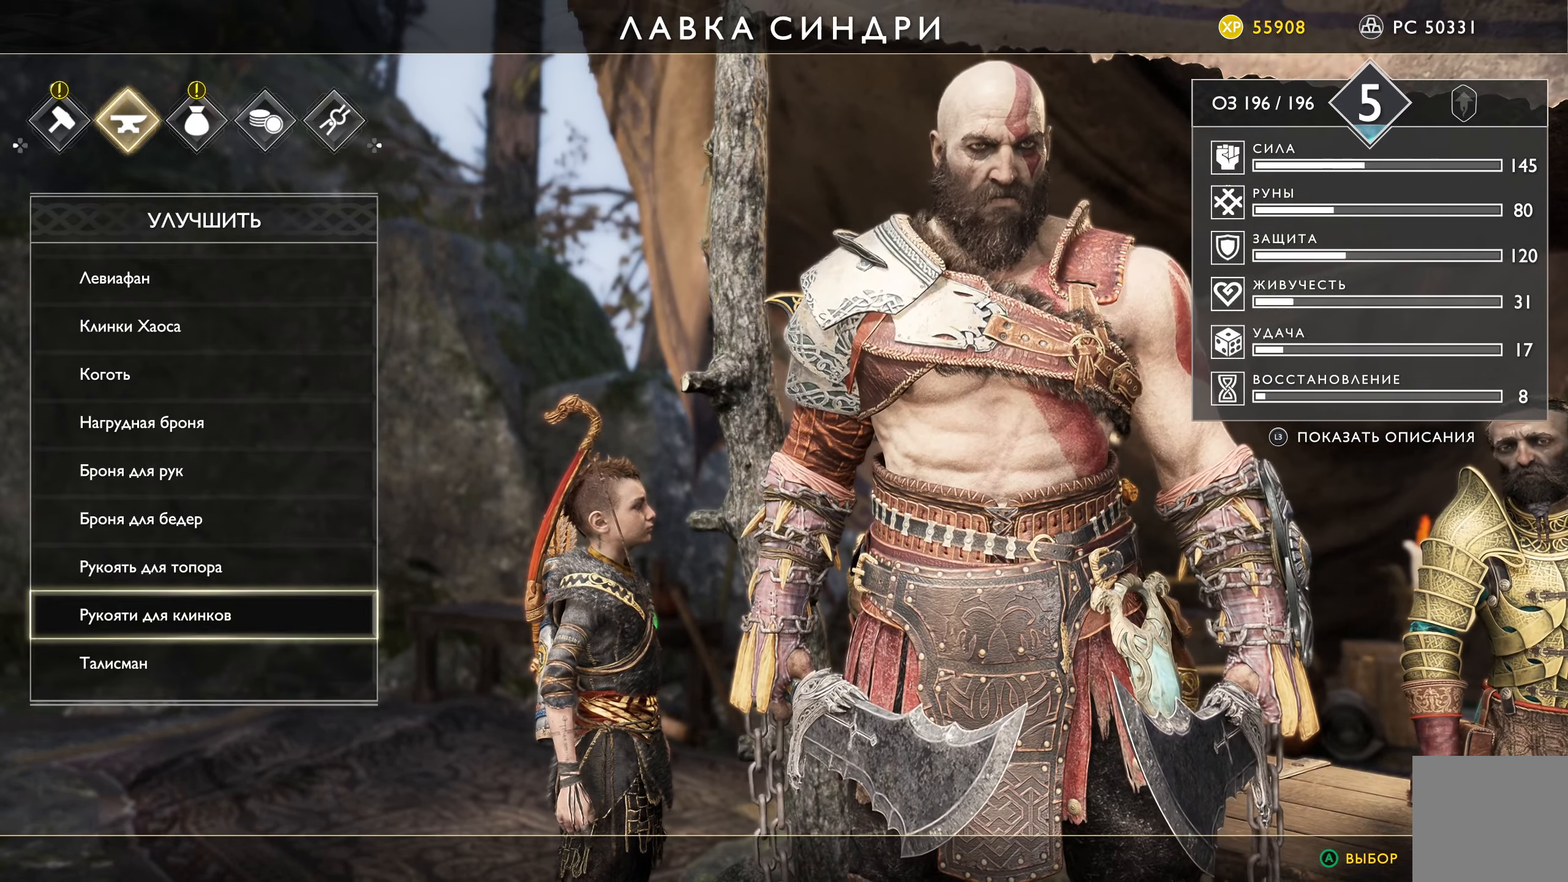
{"buttons": [], "left_stick": "center", "right_stick": "center", "events": [[167, "DPAD_LEFT", "down"], [334, "DPAD_LEFT", "up"]]}
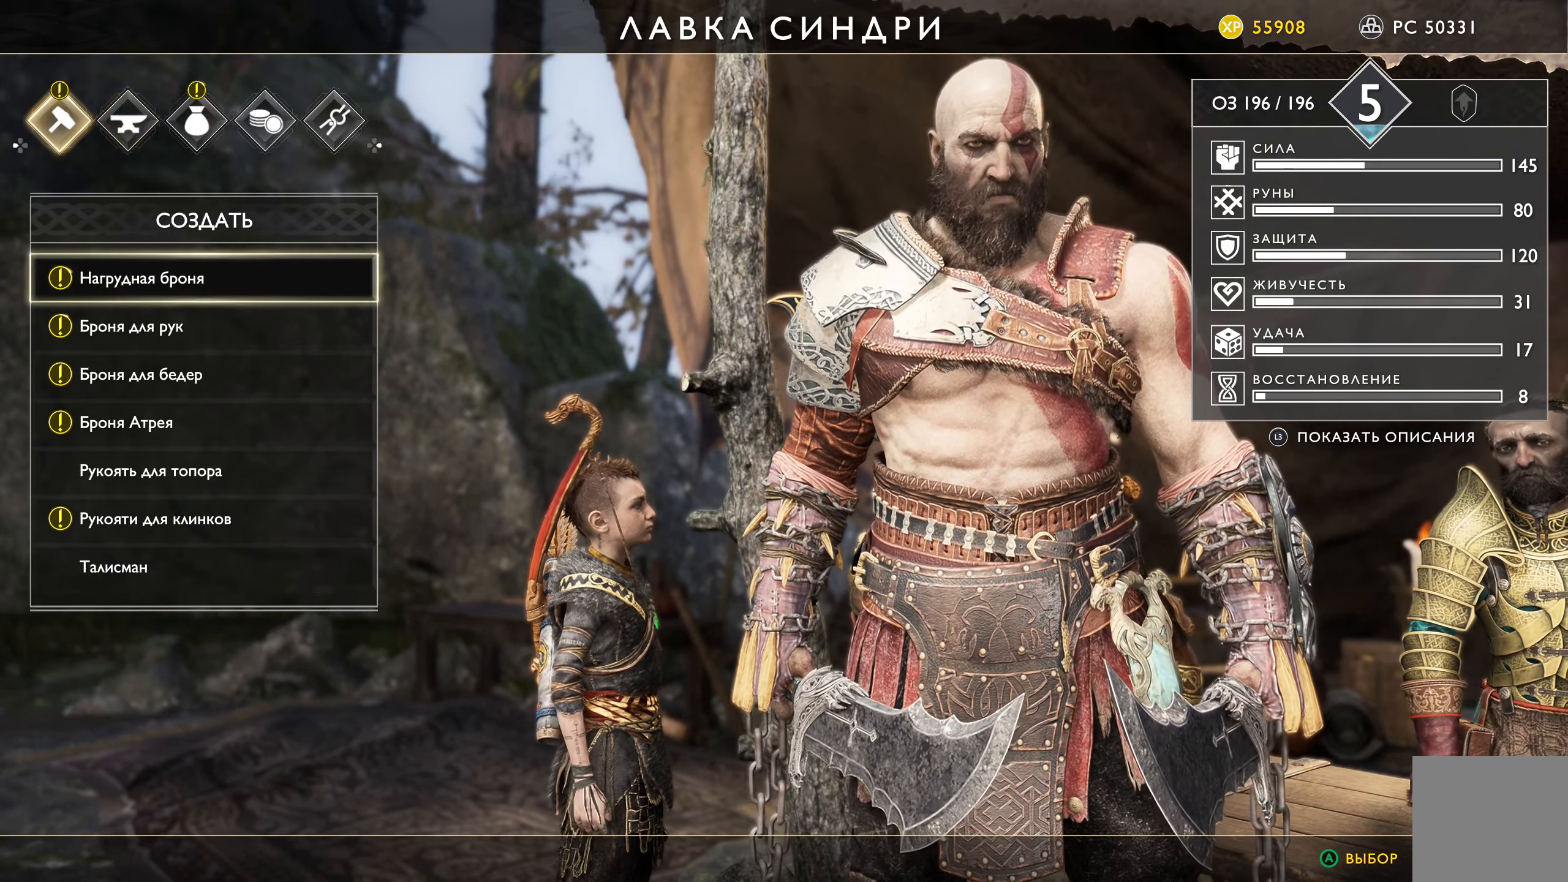
{"buttons": [], "left_stick": "center", "right_stick": "center", "events": []}
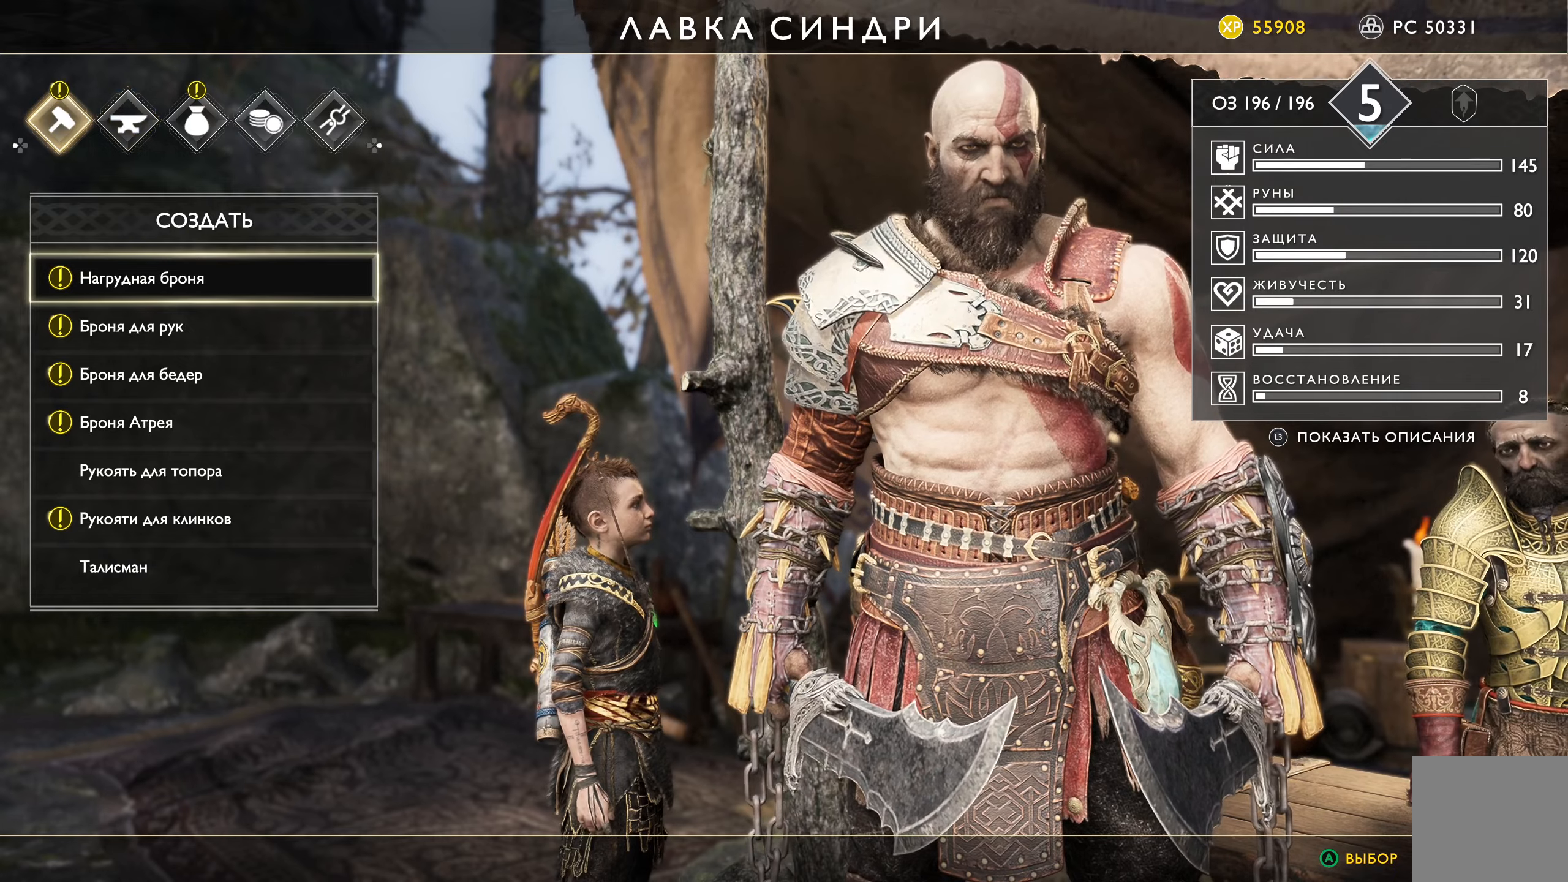
{"buttons": [], "left_stick": "center", "right_stick": "center", "events": [[100, "A", "down"], [234, "A", "up"]]}
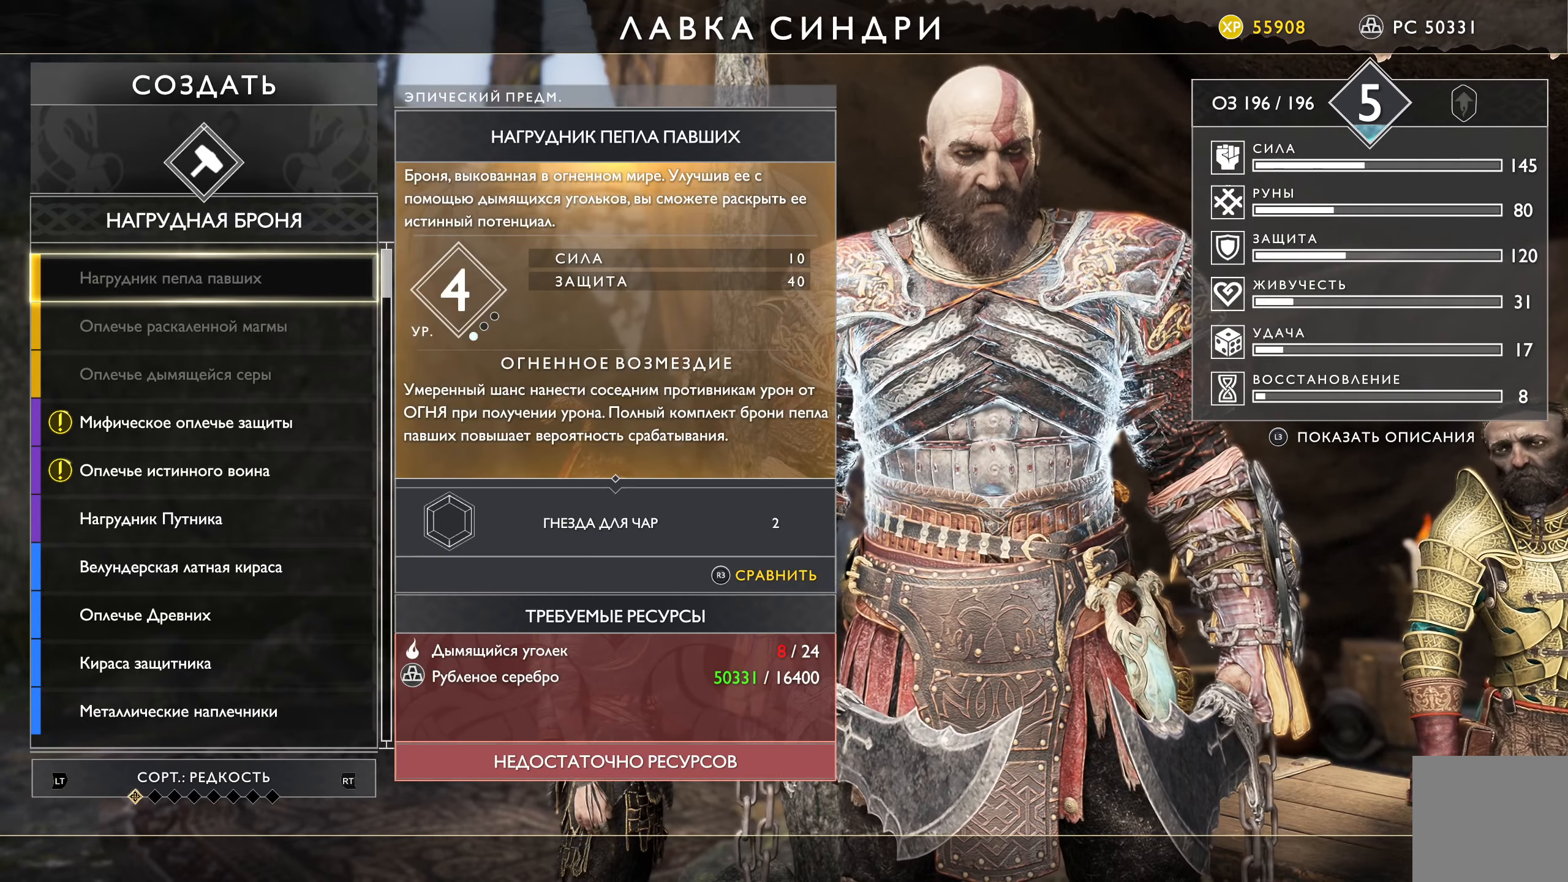
{"buttons": [], "left_stick": "center", "right_stick": "center", "events": []}
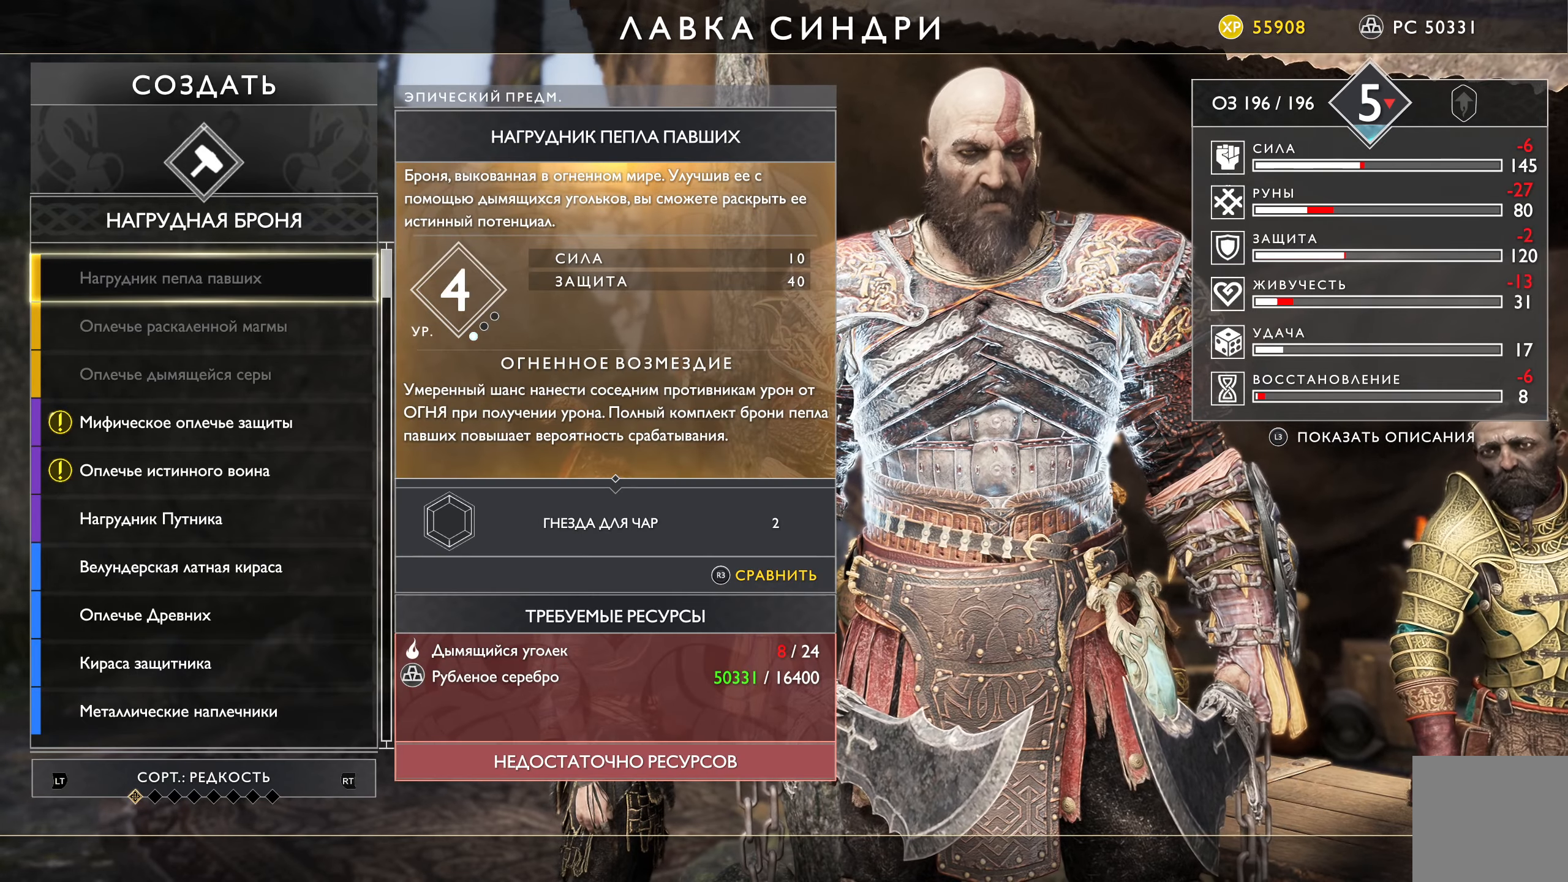
{"buttons": ["DPAD_DOWN"], "left_stick": "center", "right_stick": "center", "events": [[484, "DPAD_DOWN", "down"]]}